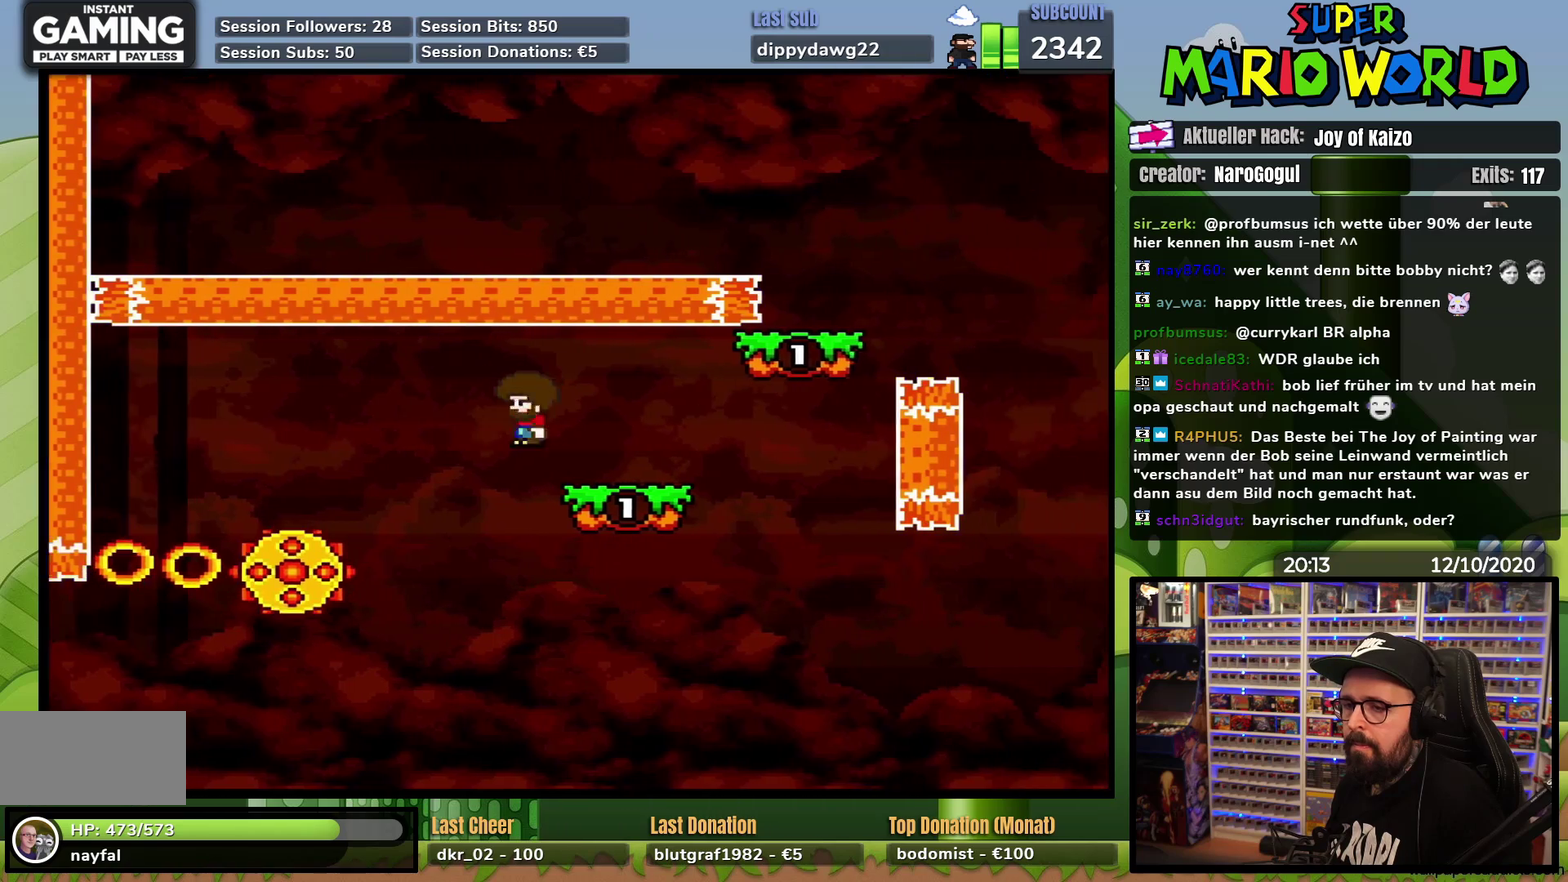
Gameplay with a controller (Nintendo layout); each line is a JSON object with the inputs held at the frame after it. "events" lists button and stick changes between this image and that frame as [ms after this image, input, new state], when the widget could be followed in between. Not read: L3 R3.
{"buttons": ["Y", "DPAD_RIGHT"], "events": [[116, "A", "down"], [333, "A", "up"], [400, "X", "up"], [417, "Y", "down"]]}
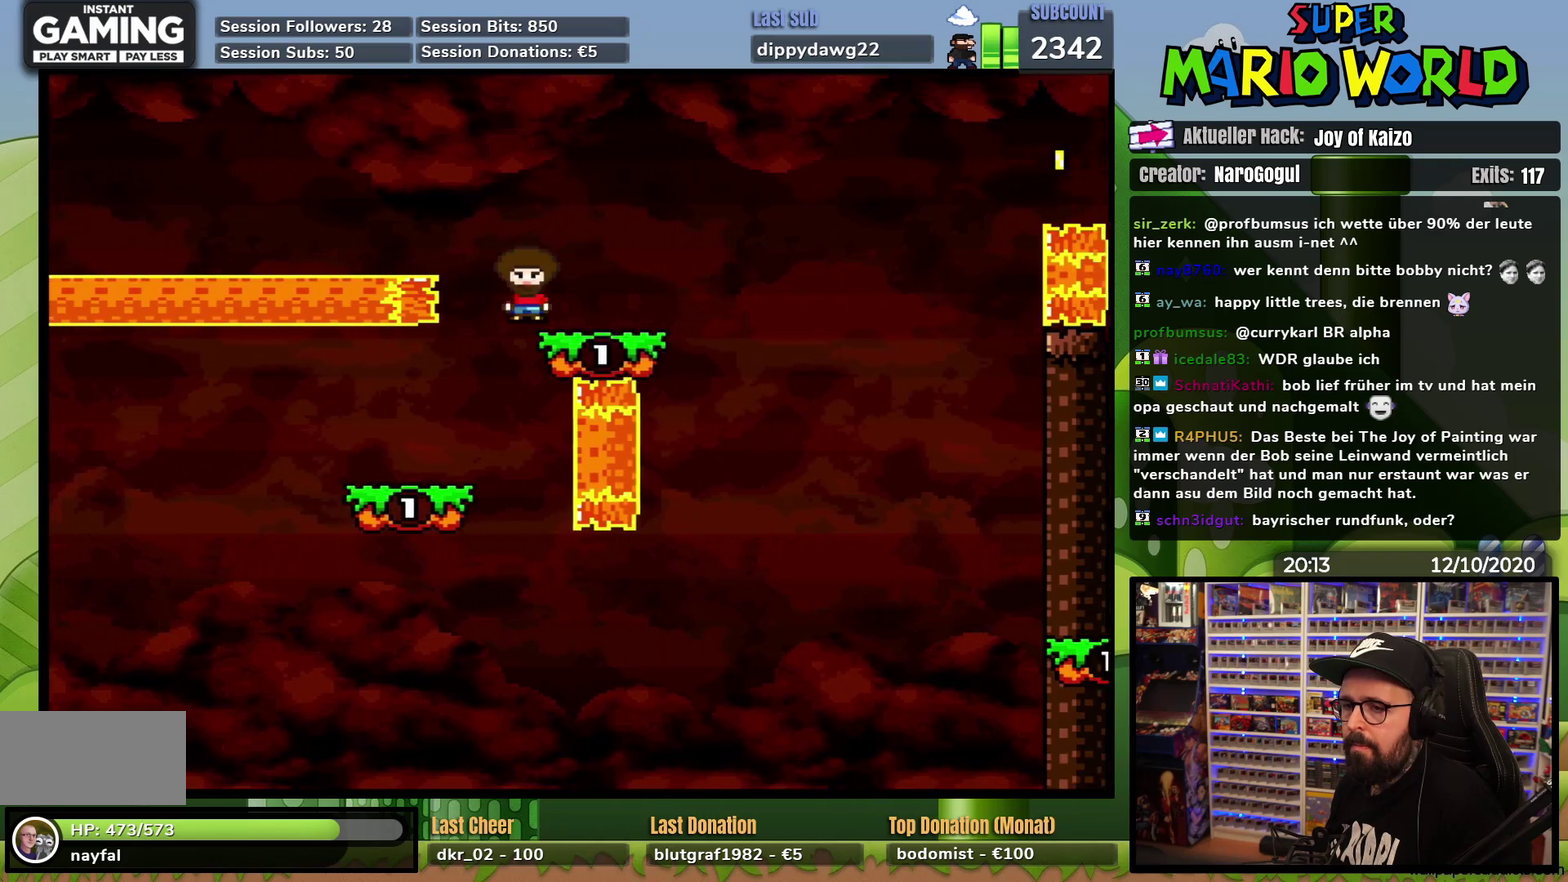
{"buttons": ["B", "Y", "DPAD_RIGHT"], "events": [[150, "B", "down"]]}
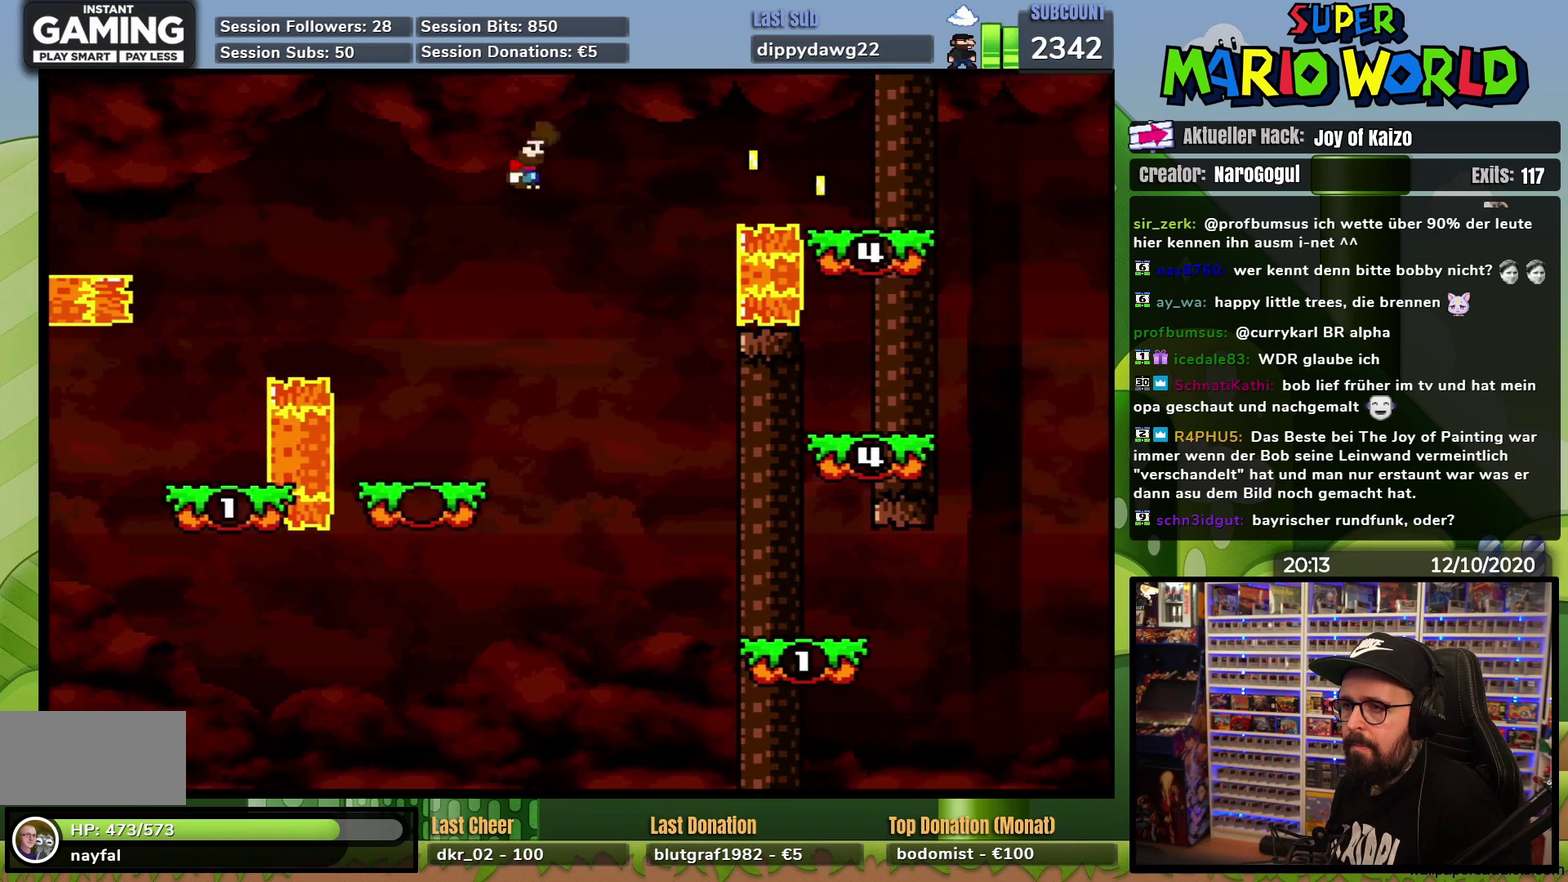
{"buttons": ["Y"], "events": [[400, "B", "up"], [450, "DPAD_RIGHT", "up"]]}
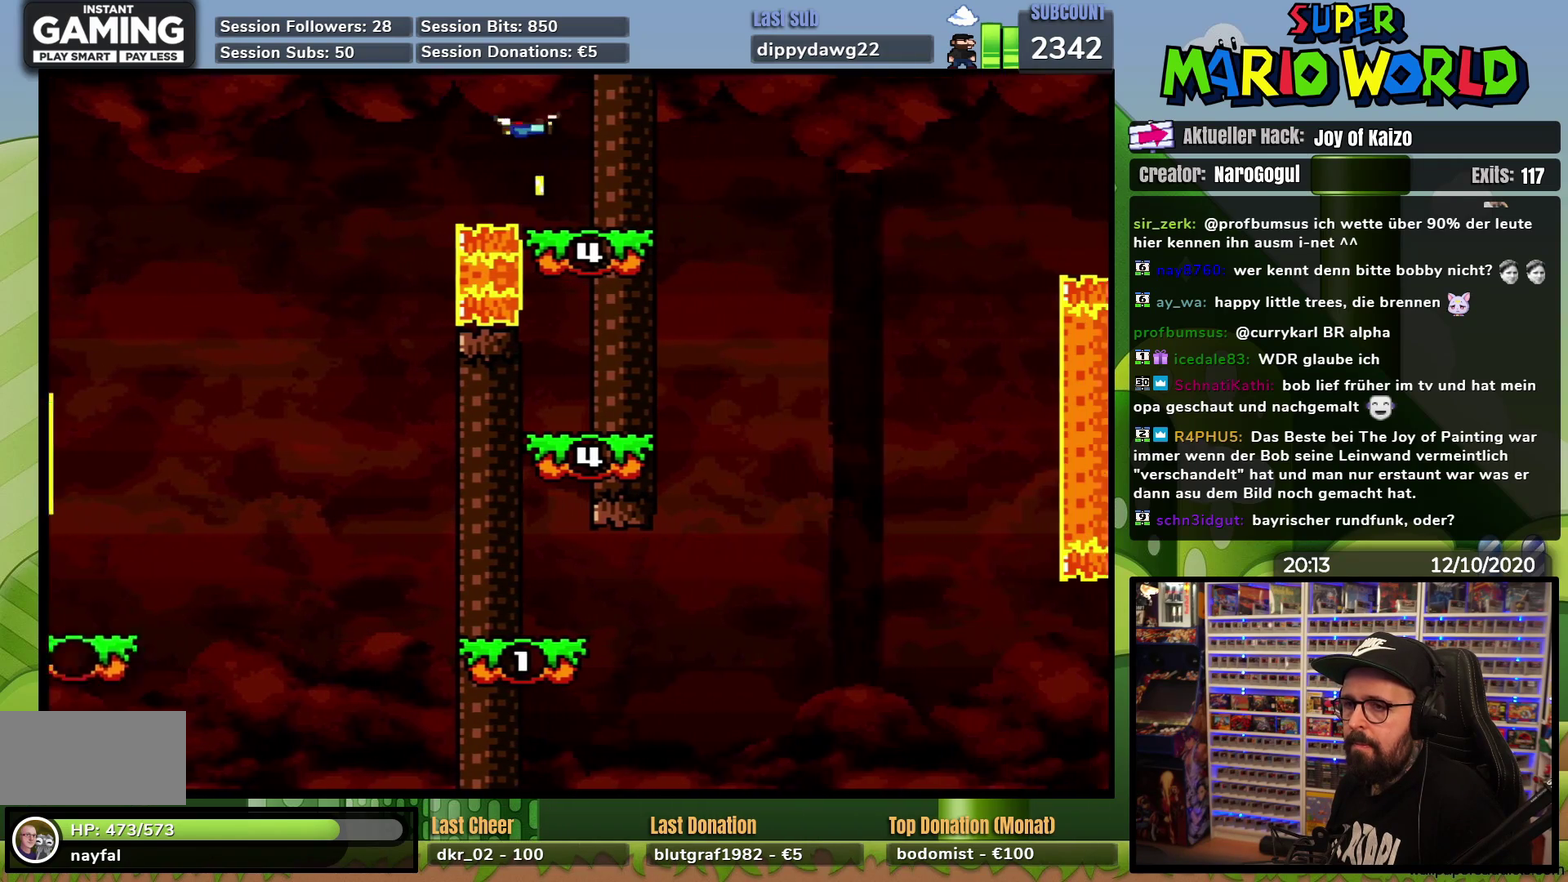
{"buttons": ["Y"], "events": []}
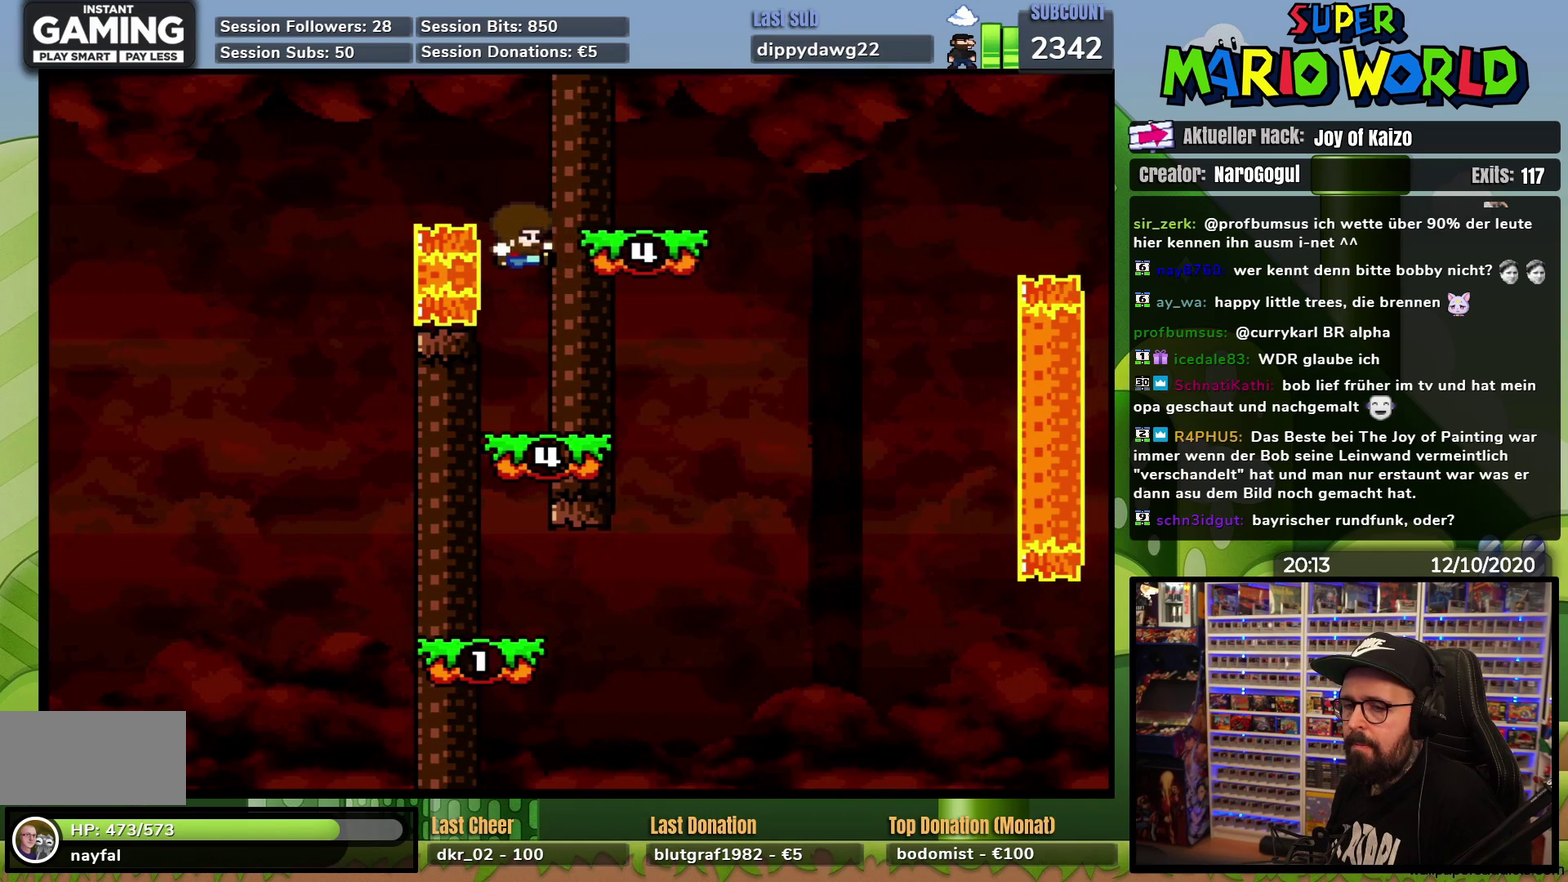
{"buttons": ["Y"], "events": []}
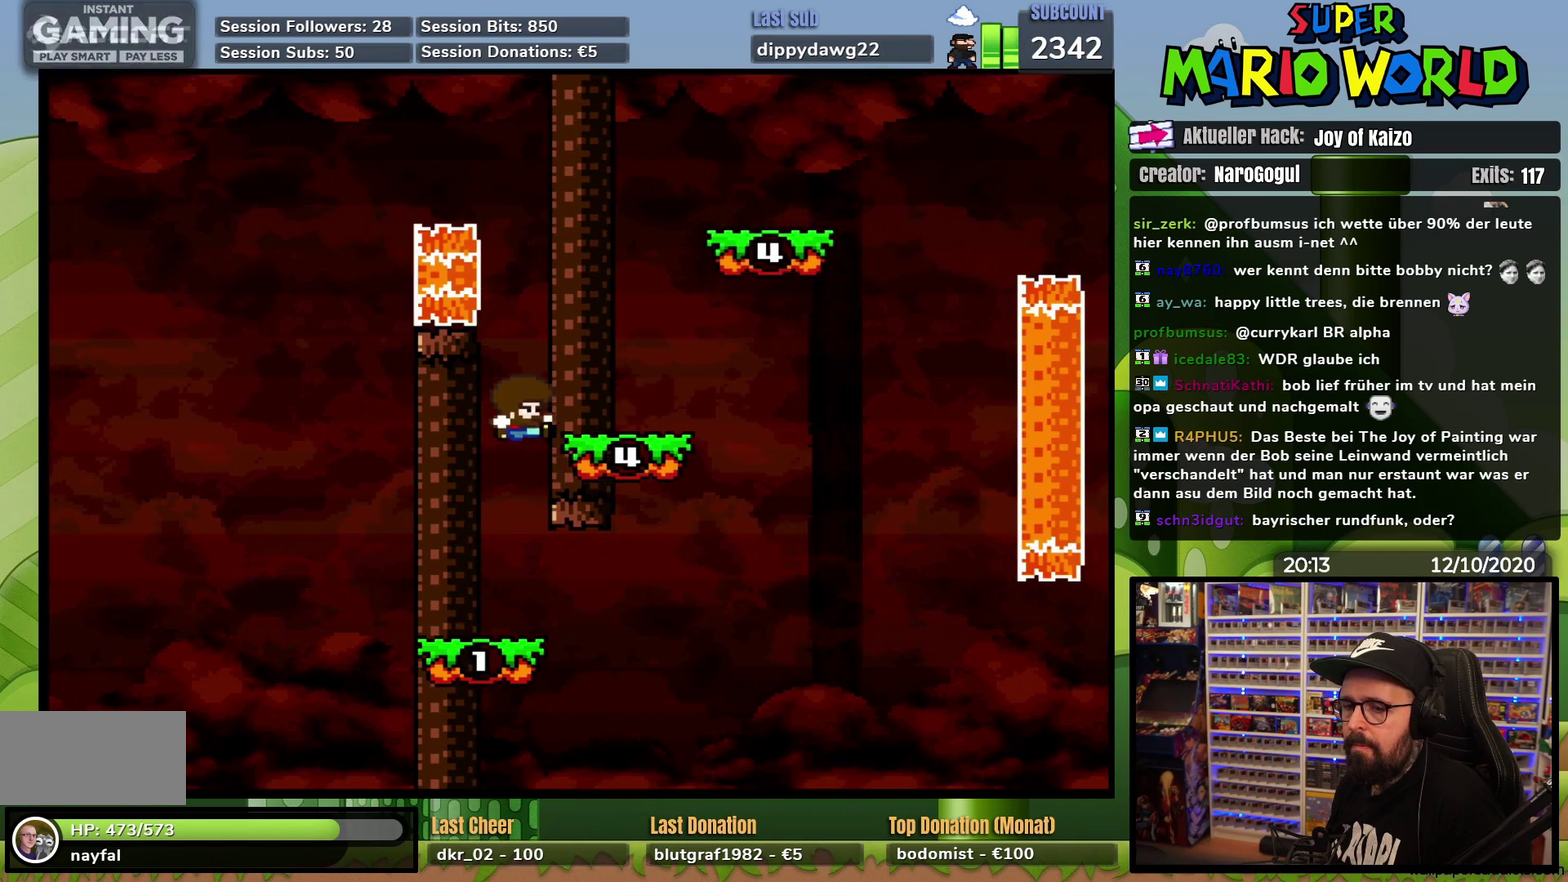
{"buttons": ["B", "Y", "DPAD_RIGHT"], "events": [[234, "DPAD_RIGHT", "down"], [401, "B", "down"]]}
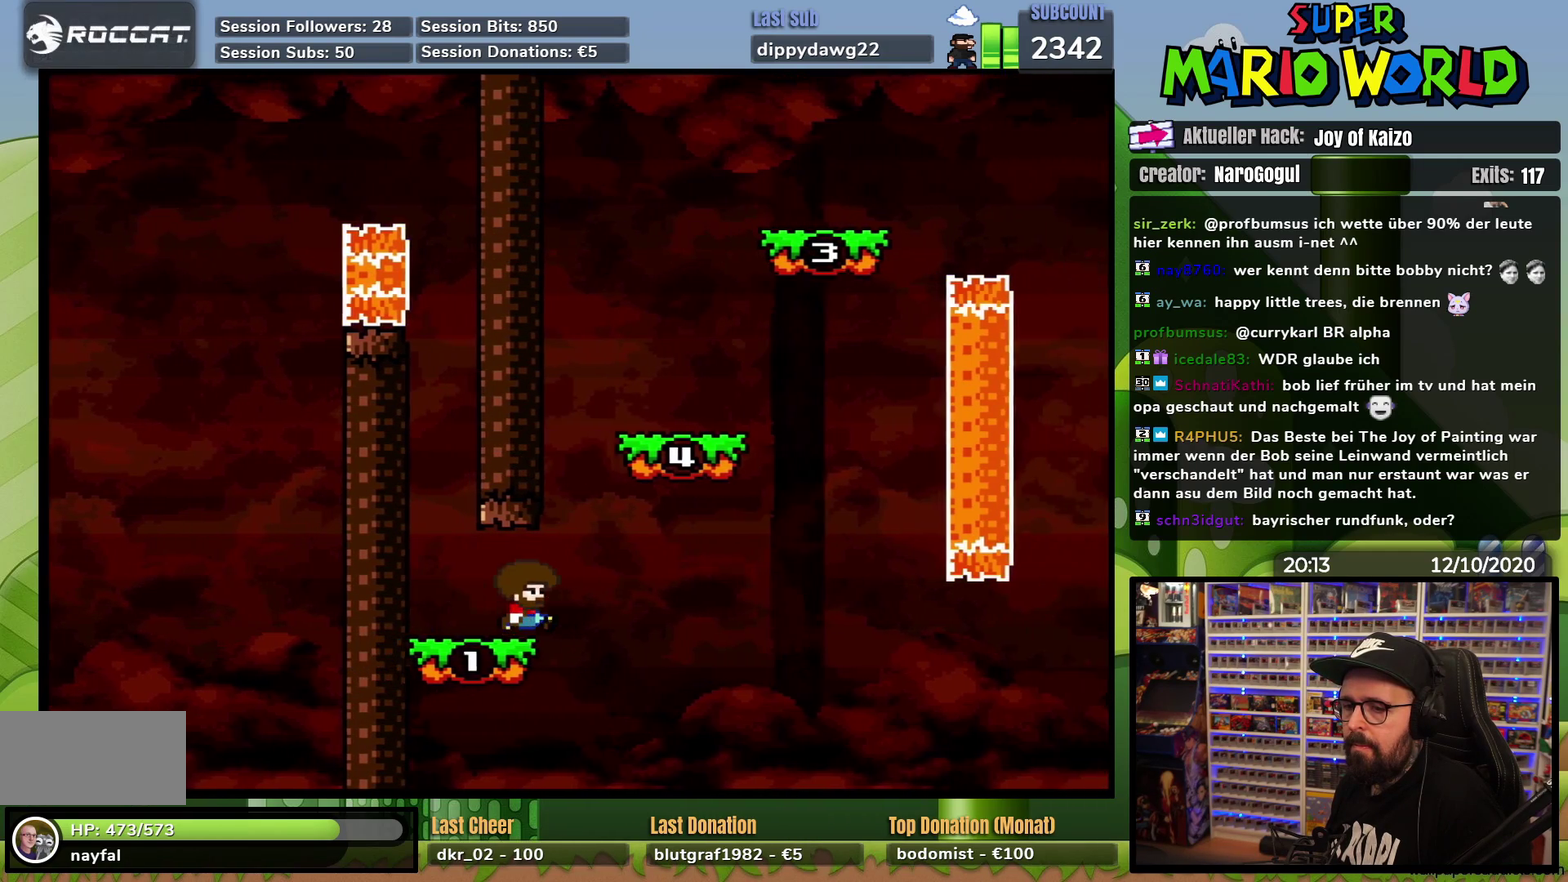
{"buttons": ["B", "Y", "DPAD_RIGHT"], "events": [[83, "DPAD_RIGHT", "up"], [183, "DPAD_RIGHT", "down"], [217, "B", "up"], [283, "DPAD_RIGHT", "up"], [350, "B", "down"], [350, "DPAD_RIGHT", "down"]]}
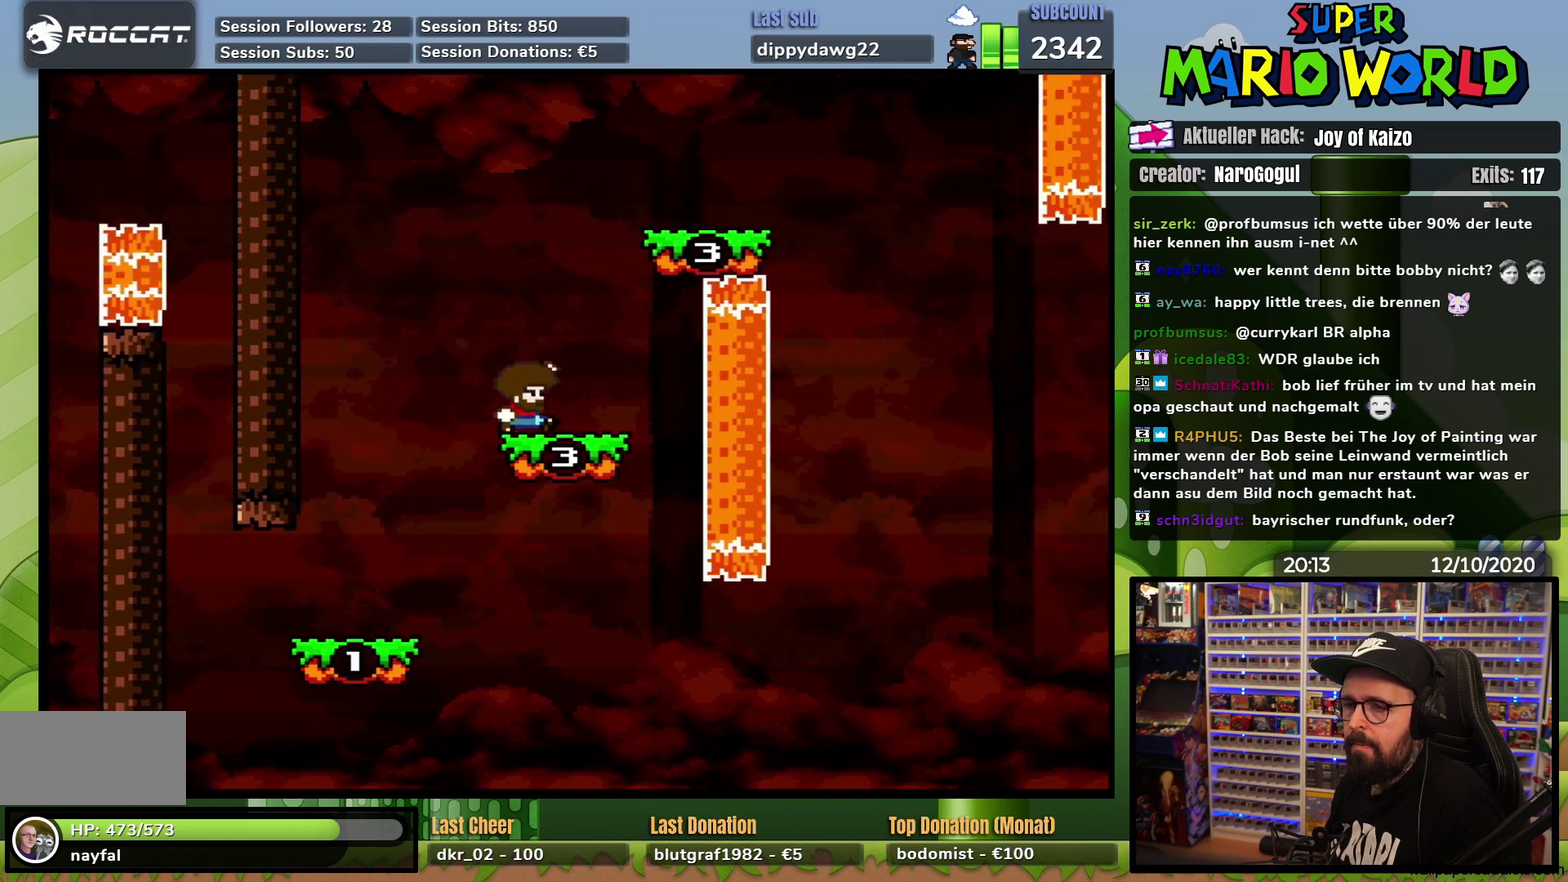
{"buttons": ["Y"], "events": [[134, "B", "up"], [334, "DPAD_RIGHT", "up"], [367, "DPAD_LEFT", "down"], [401, "B", "down"], [467, "B", "up"], [484, "DPAD_LEFT", "up"]]}
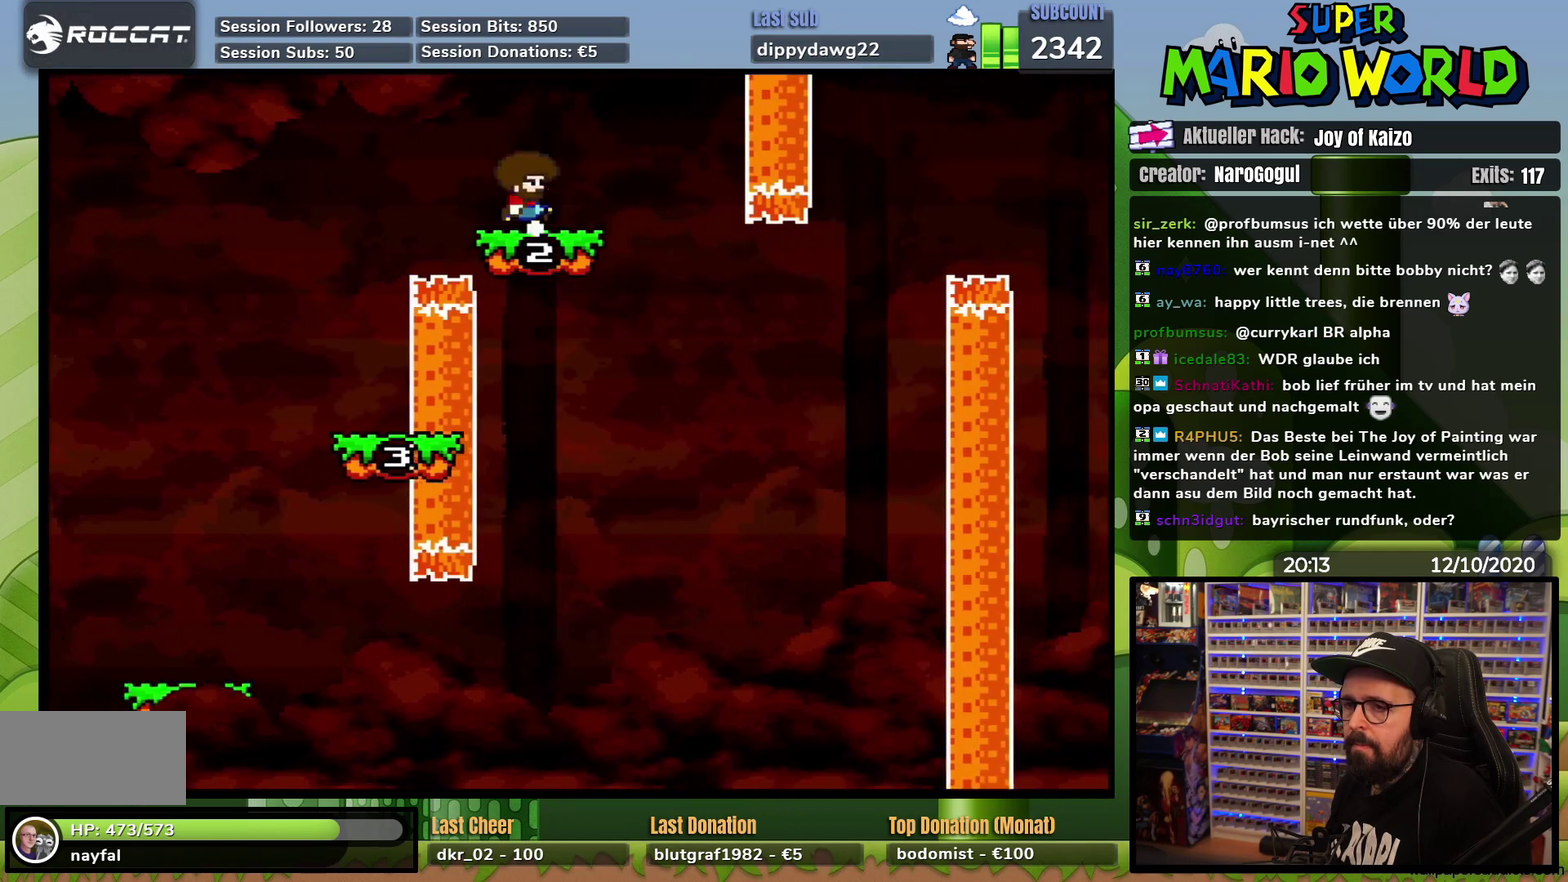
{"buttons": ["Y", "DPAD_RIGHT"], "events": [[417, "DPAD_RIGHT", "down"]]}
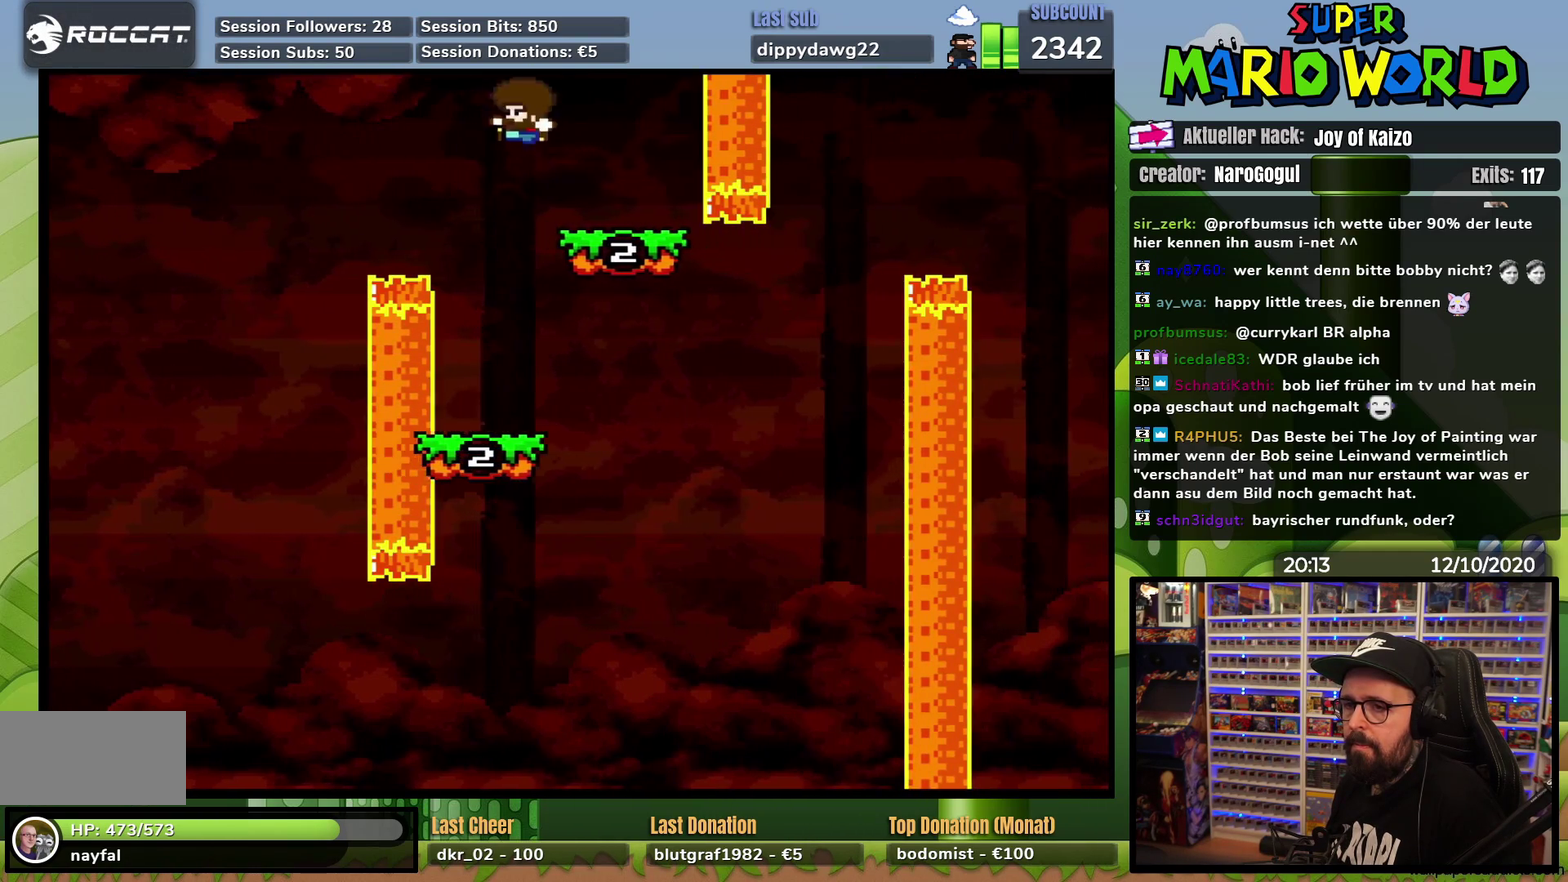
{"buttons": ["B", "Y", "DPAD_RIGHT"], "events": [[17, "DPAD_RIGHT", "up"], [84, "DPAD_RIGHT", "down"], [351, "B", "down"]]}
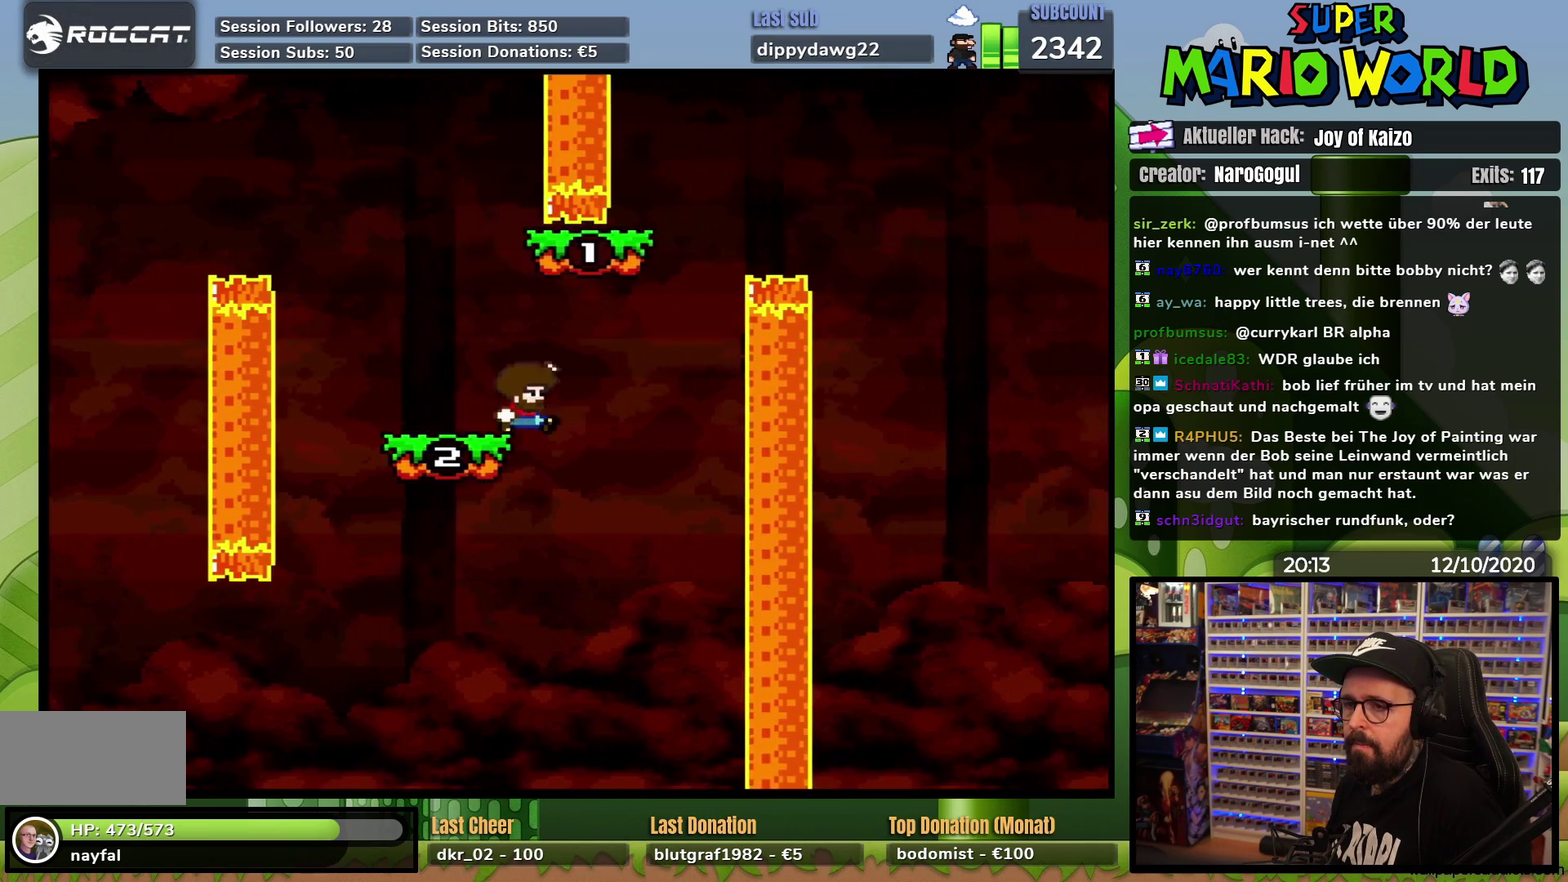
{"buttons": ["Y", "DPAD_RIGHT"], "events": [[133, "B", "up"], [150, "DPAD_RIGHT", "up"], [200, "DPAD_LEFT", "down"], [283, "DPAD_LEFT", "up"], [350, "DPAD_RIGHT", "down"]]}
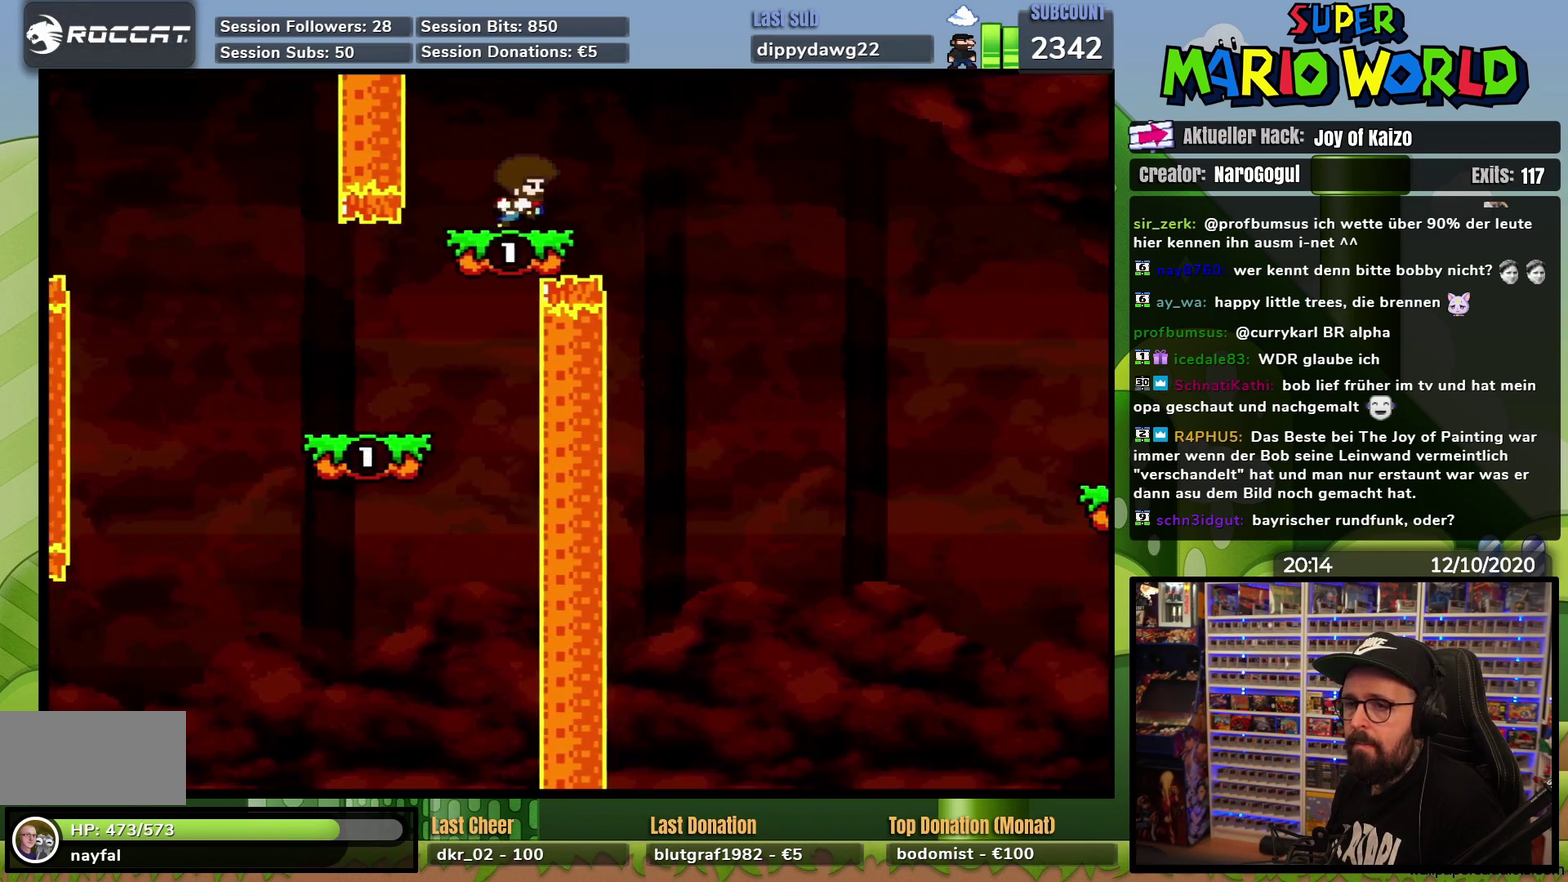
{"buttons": ["B", "Y", "DPAD_RIGHT"], "events": [[34, "B", "down"]]}
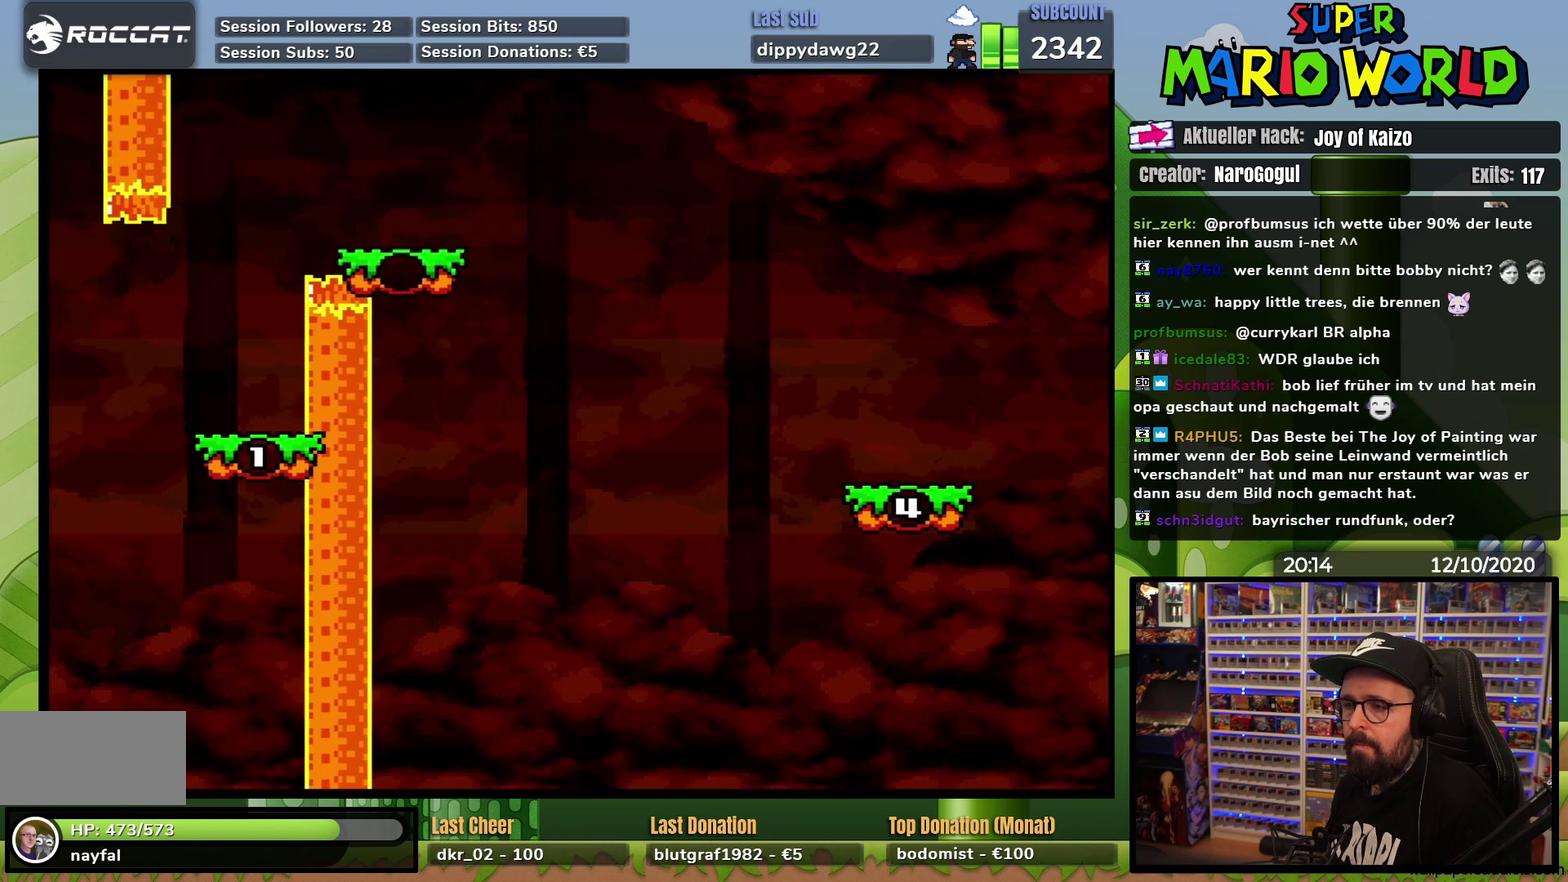
{"buttons": ["B", "Y", "DPAD_LEFT"], "events": [[450, "DPAD_RIGHT", "up"], [467, "DPAD_LEFT", "down"]]}
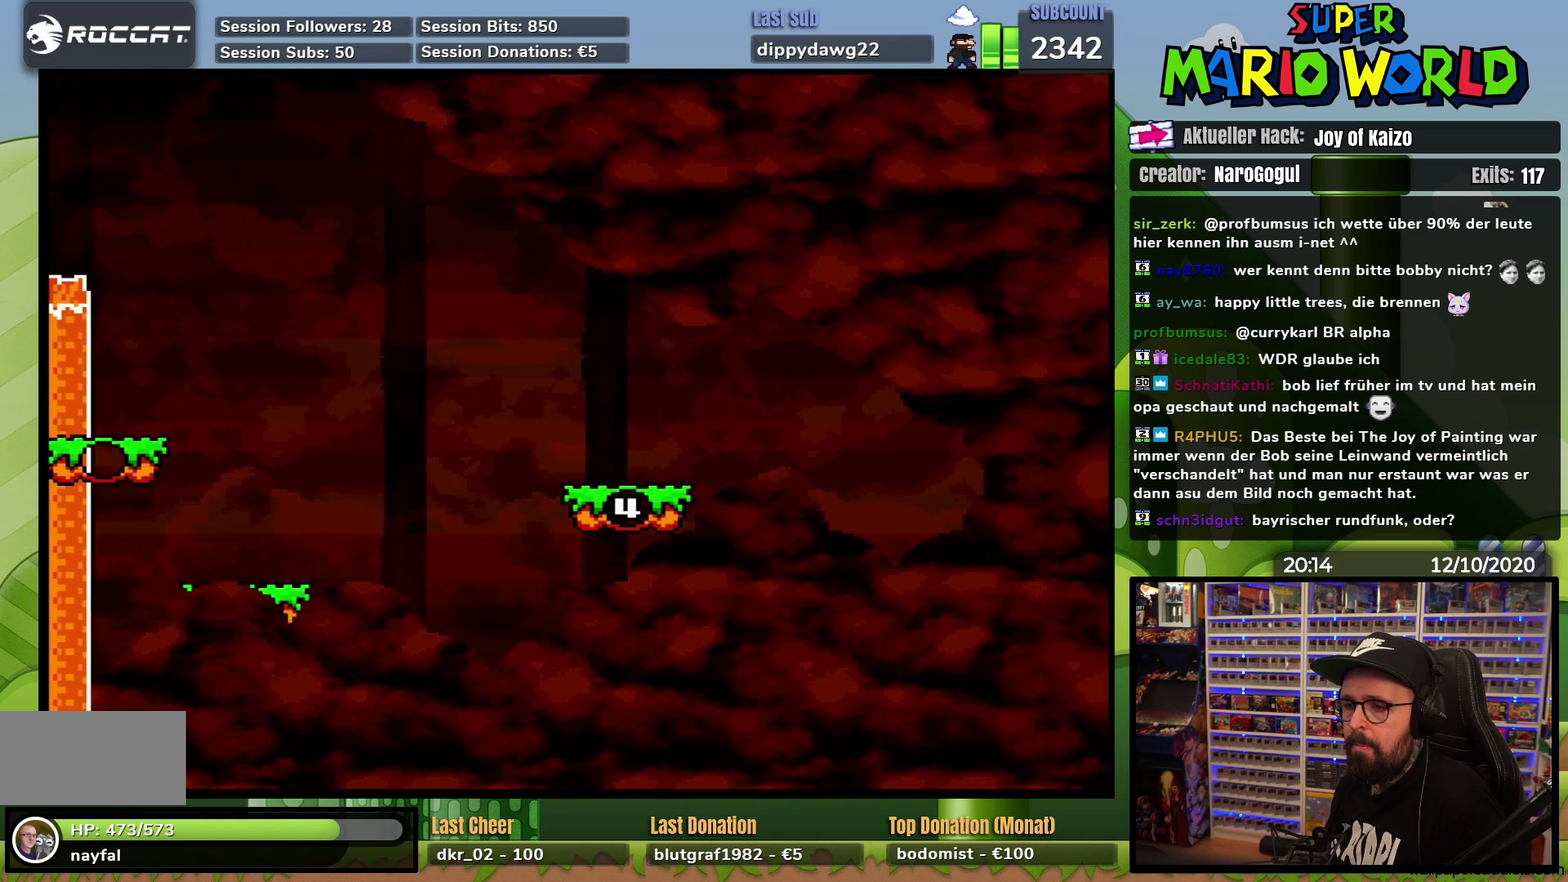
{"buttons": ["Y"], "events": [[100, "DPAD_LEFT", "up"], [301, "DPAD_RIGHT", "down"], [334, "B", "up"], [384, "DPAD_RIGHT", "up"]]}
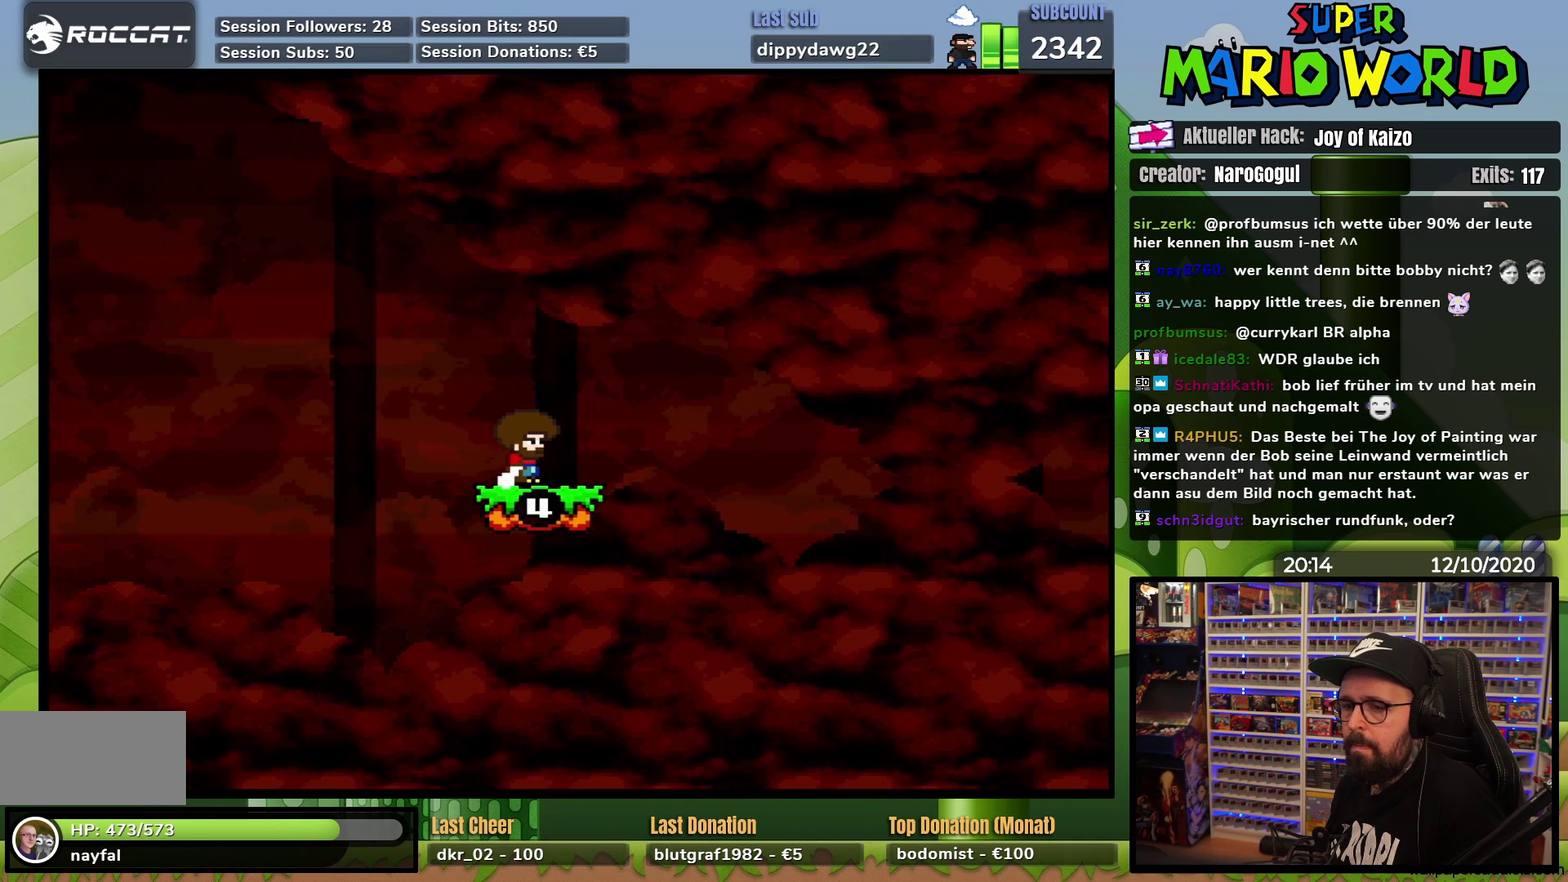
{"buttons": ["Y"], "events": []}
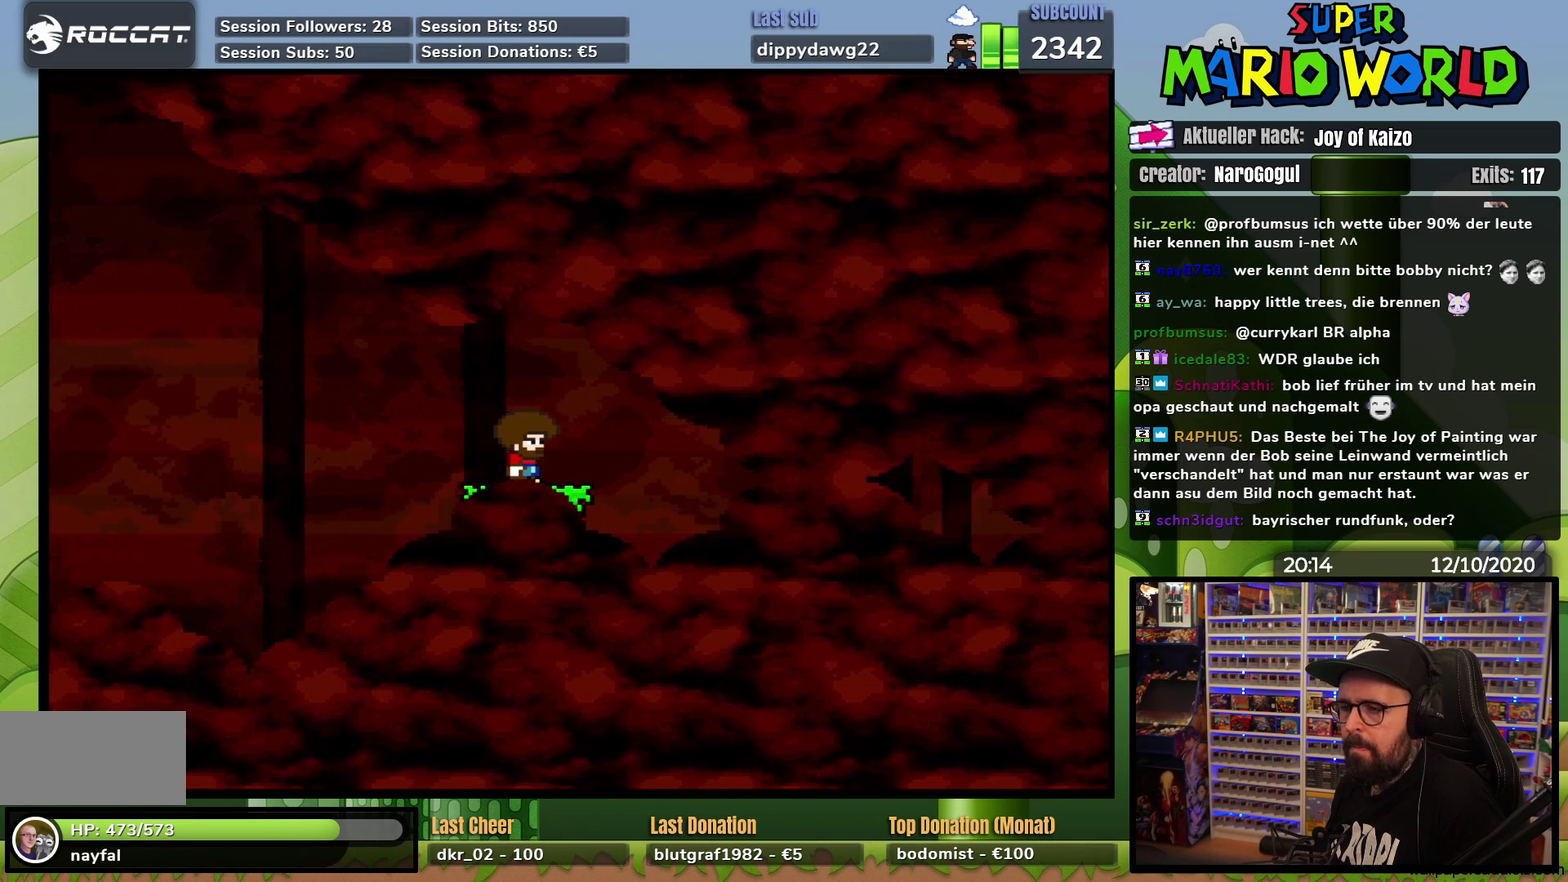
{"buttons": ["Y"], "events": []}
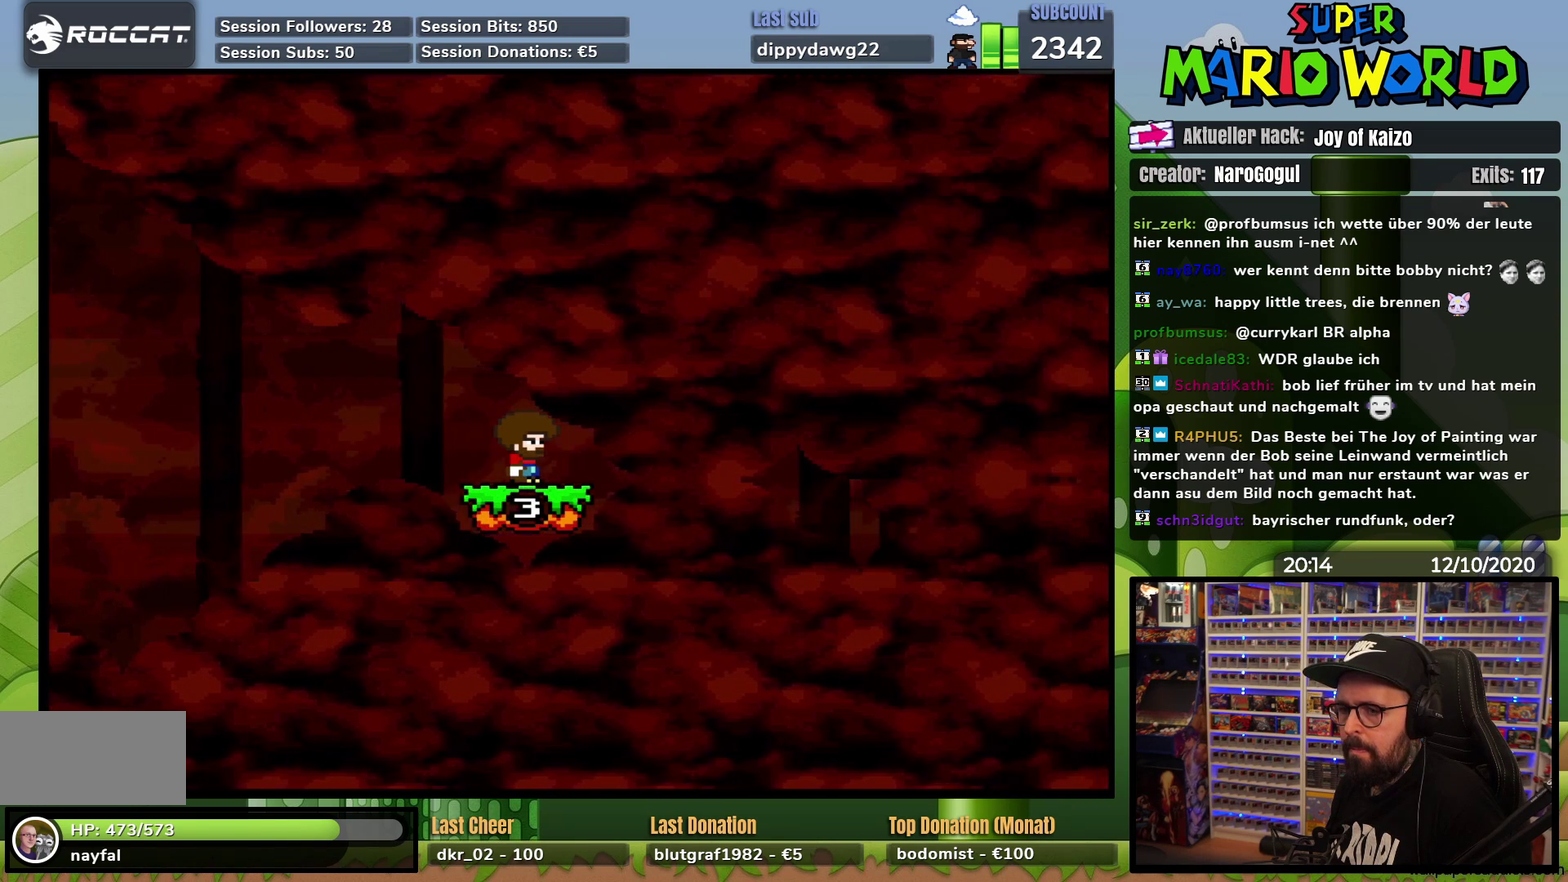
{"buttons": ["Y"], "events": []}
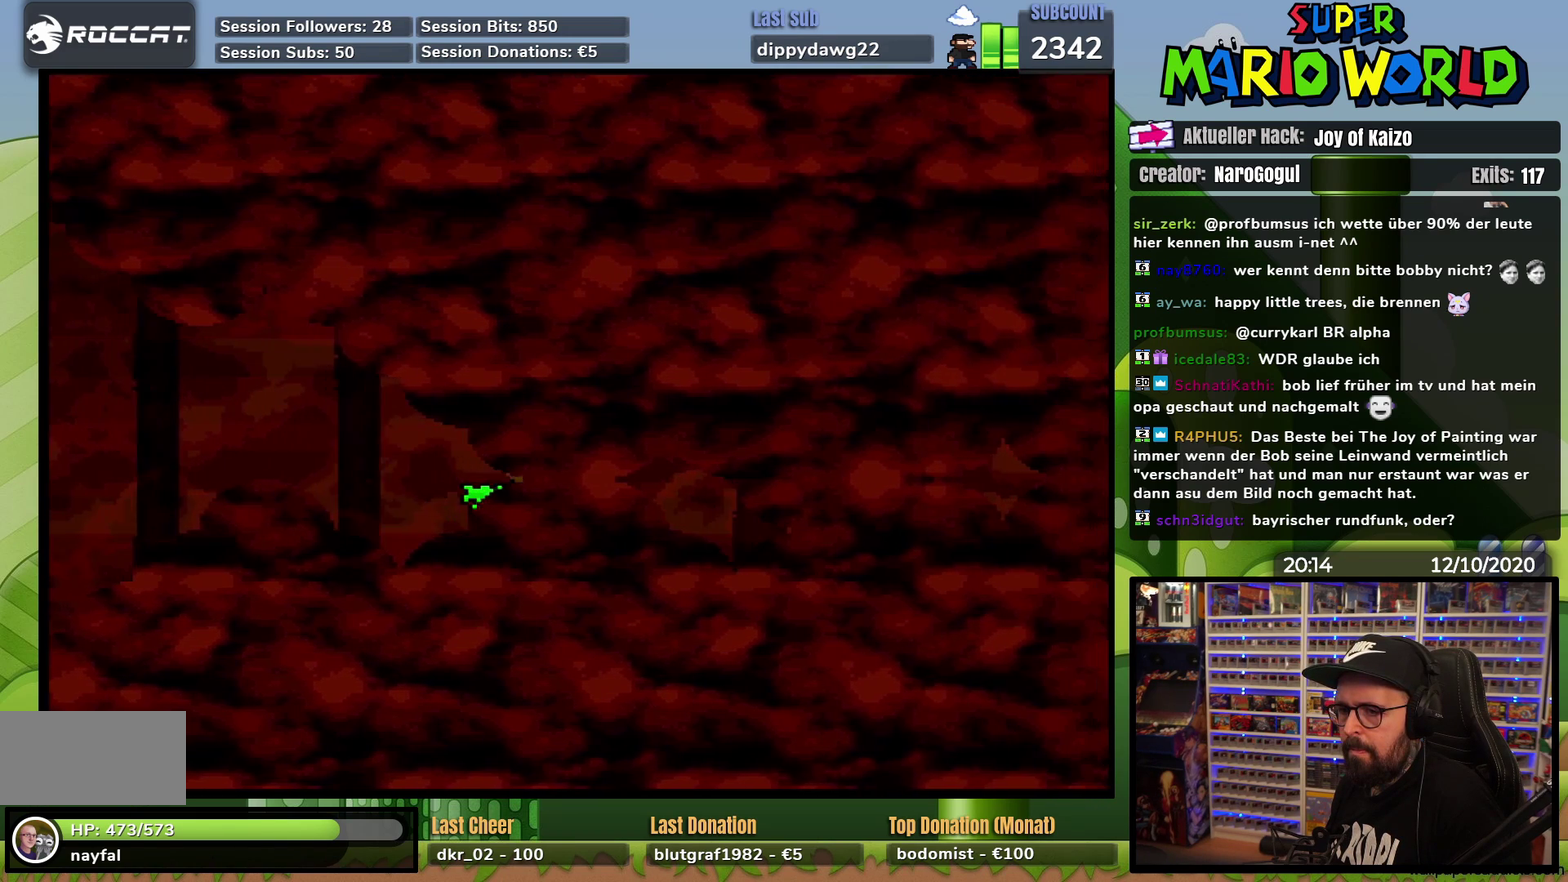
{"buttons": ["Y"], "events": []}
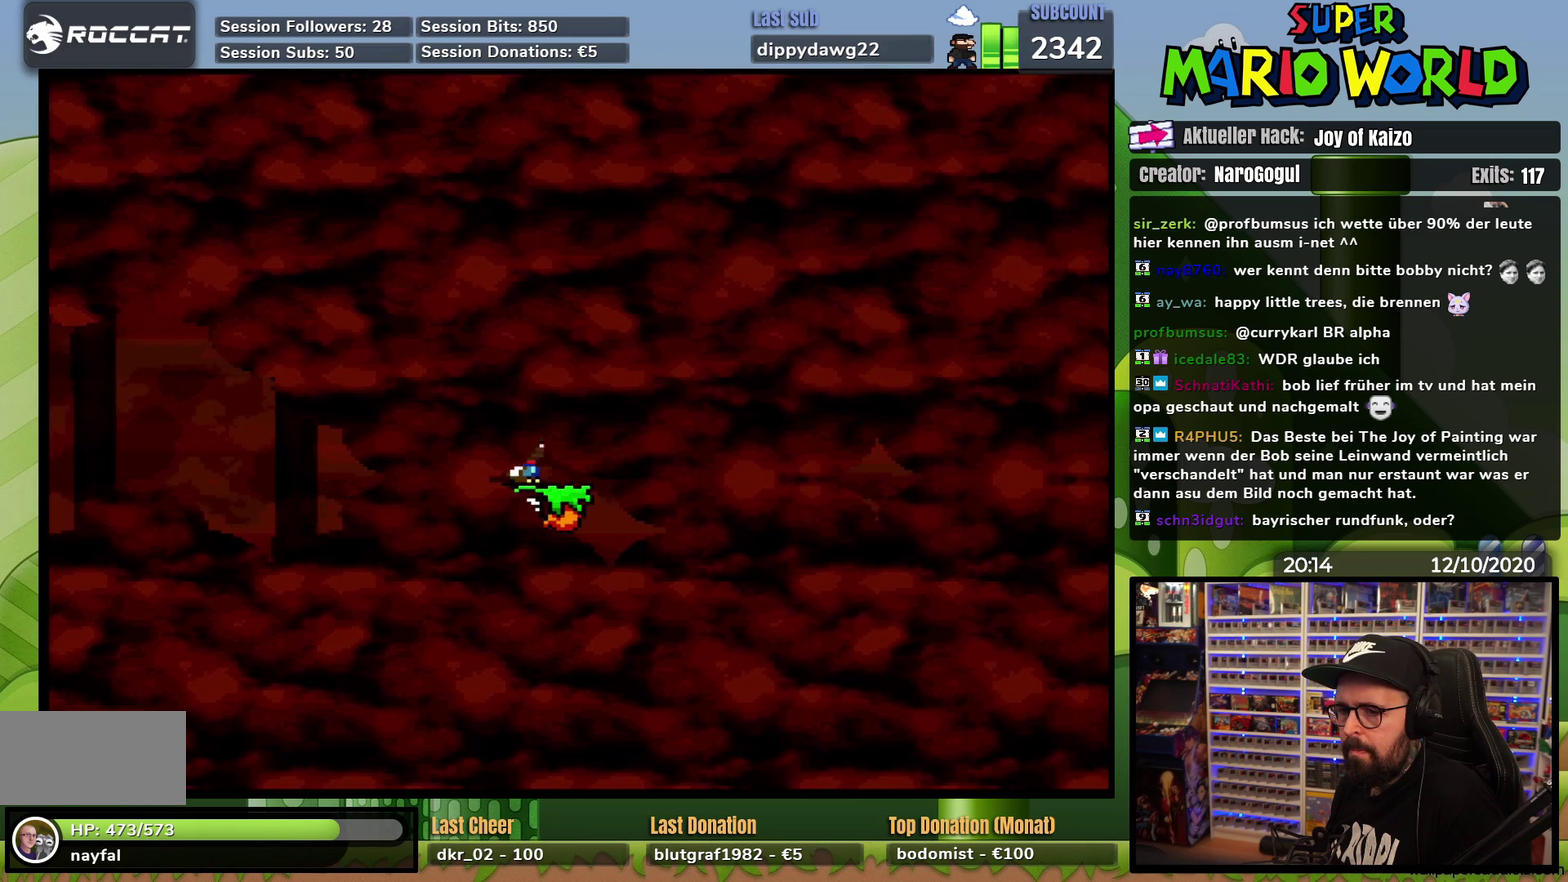
{"buttons": ["Y"], "events": []}
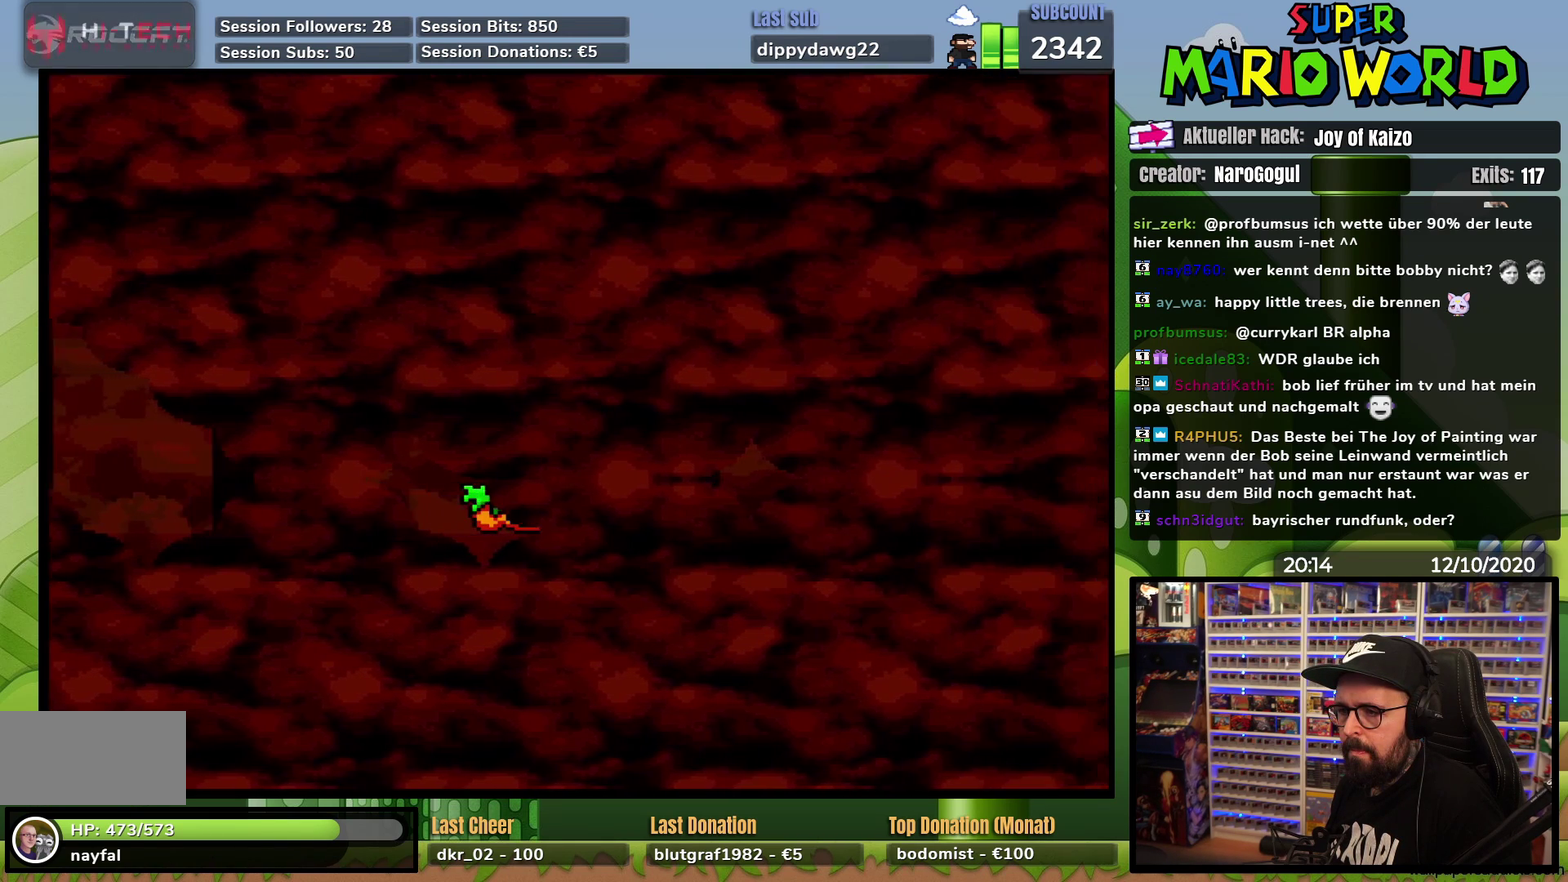
{"buttons": ["Y"], "events": []}
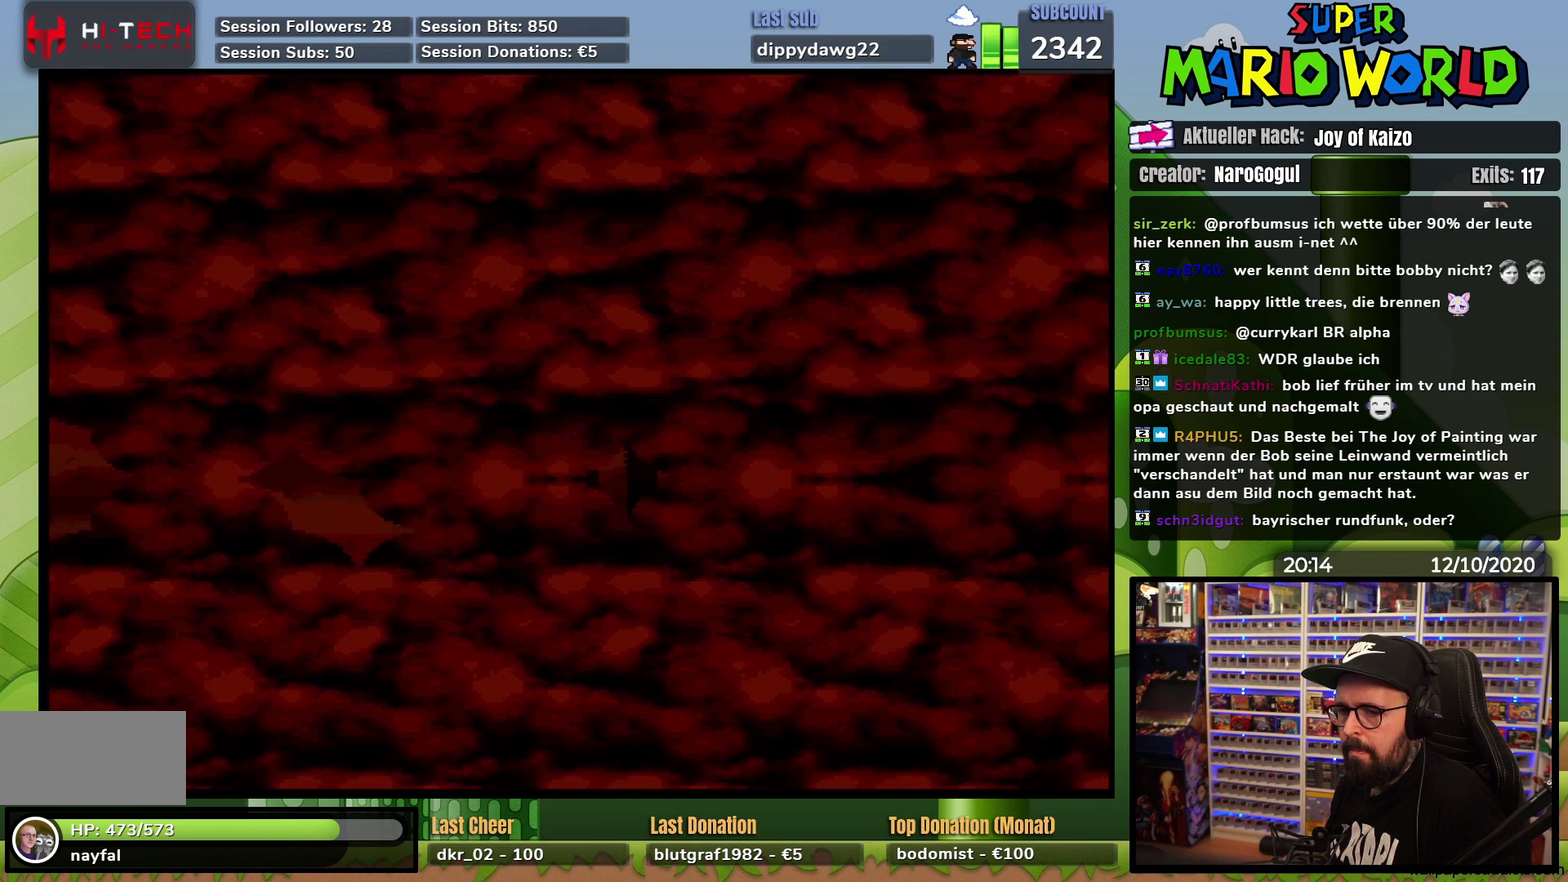
{"buttons": ["Y"], "events": []}
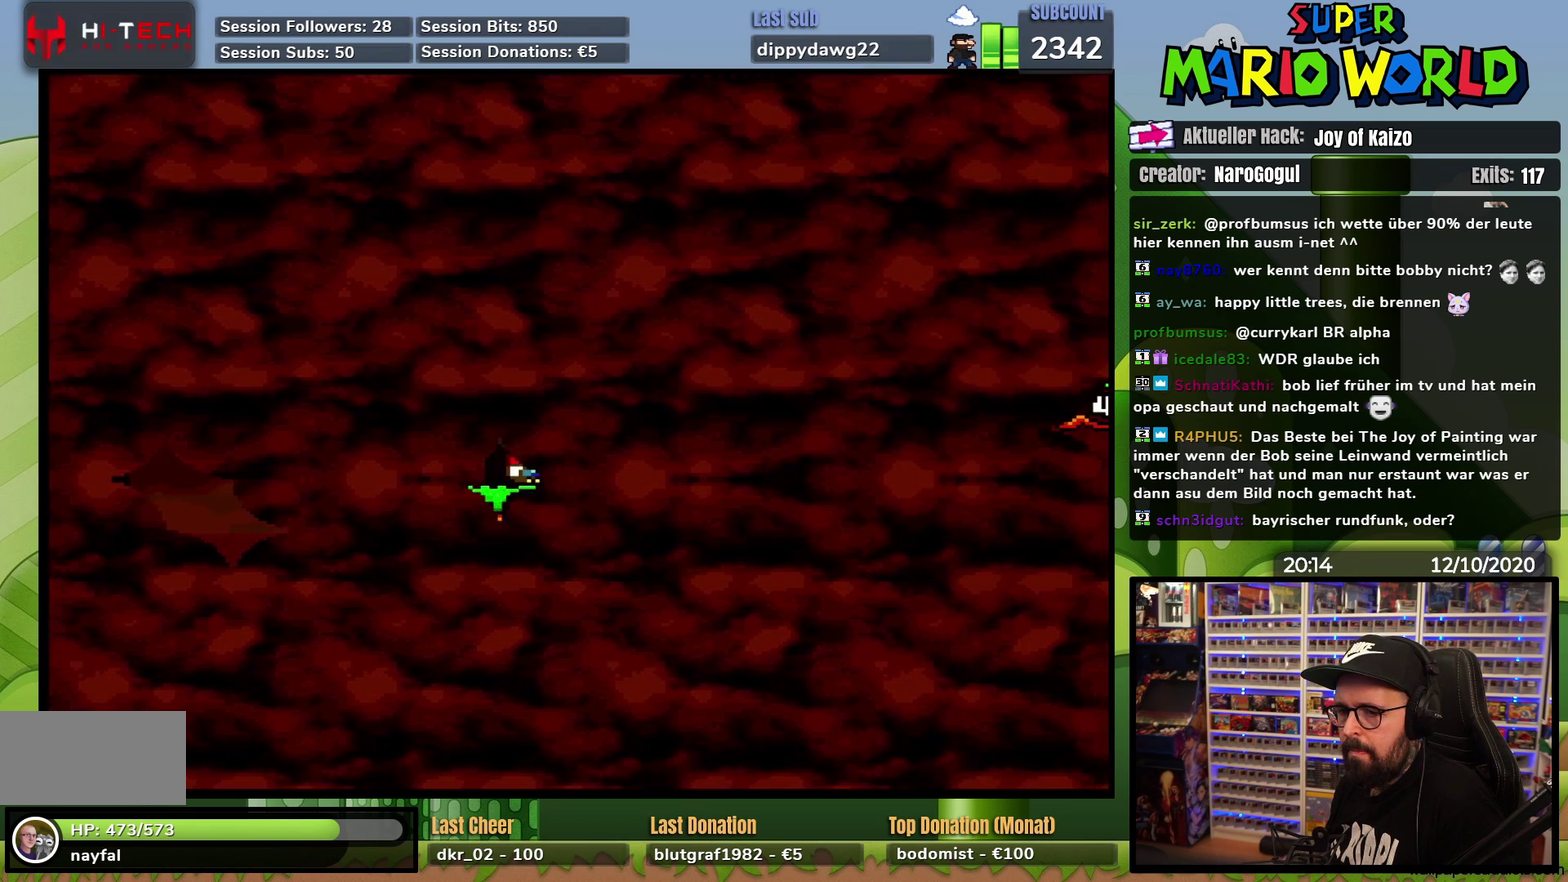
{"buttons": ["B", "Y", "DPAD_RIGHT"], "events": [[167, "DPAD_RIGHT", "down"], [417, "B", "down"]]}
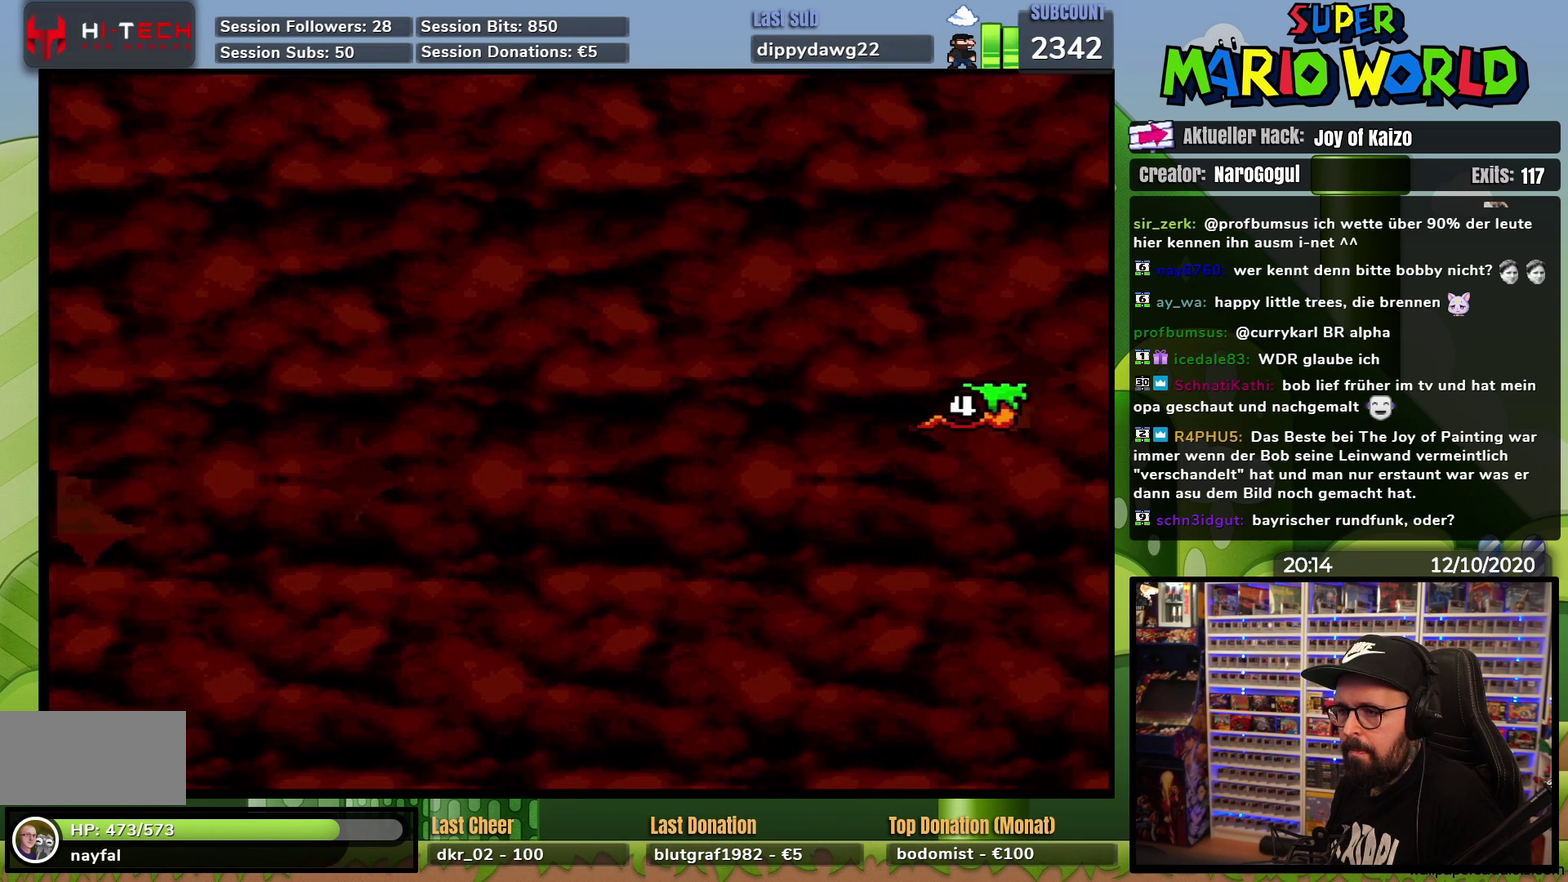
{"buttons": ["Y", "DPAD_RIGHT"], "events": [[450, "B", "up"]]}
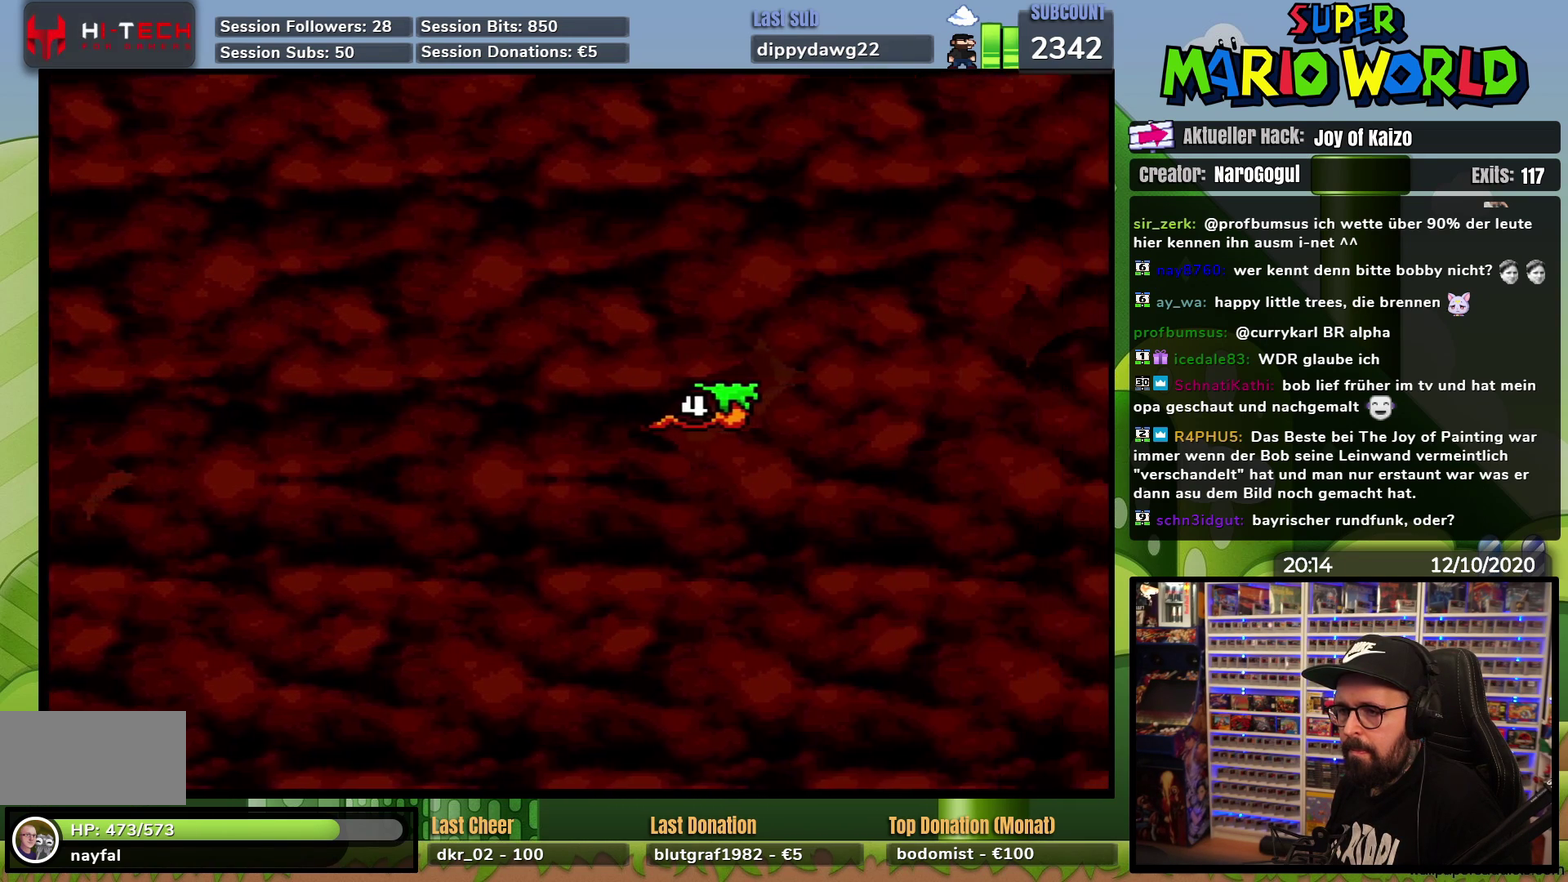
{"buttons": ["Y"], "events": [[66, "DPAD_LEFT", "down"], [66, "DPAD_RIGHT", "up"], [200, "DPAD_LEFT", "up"]]}
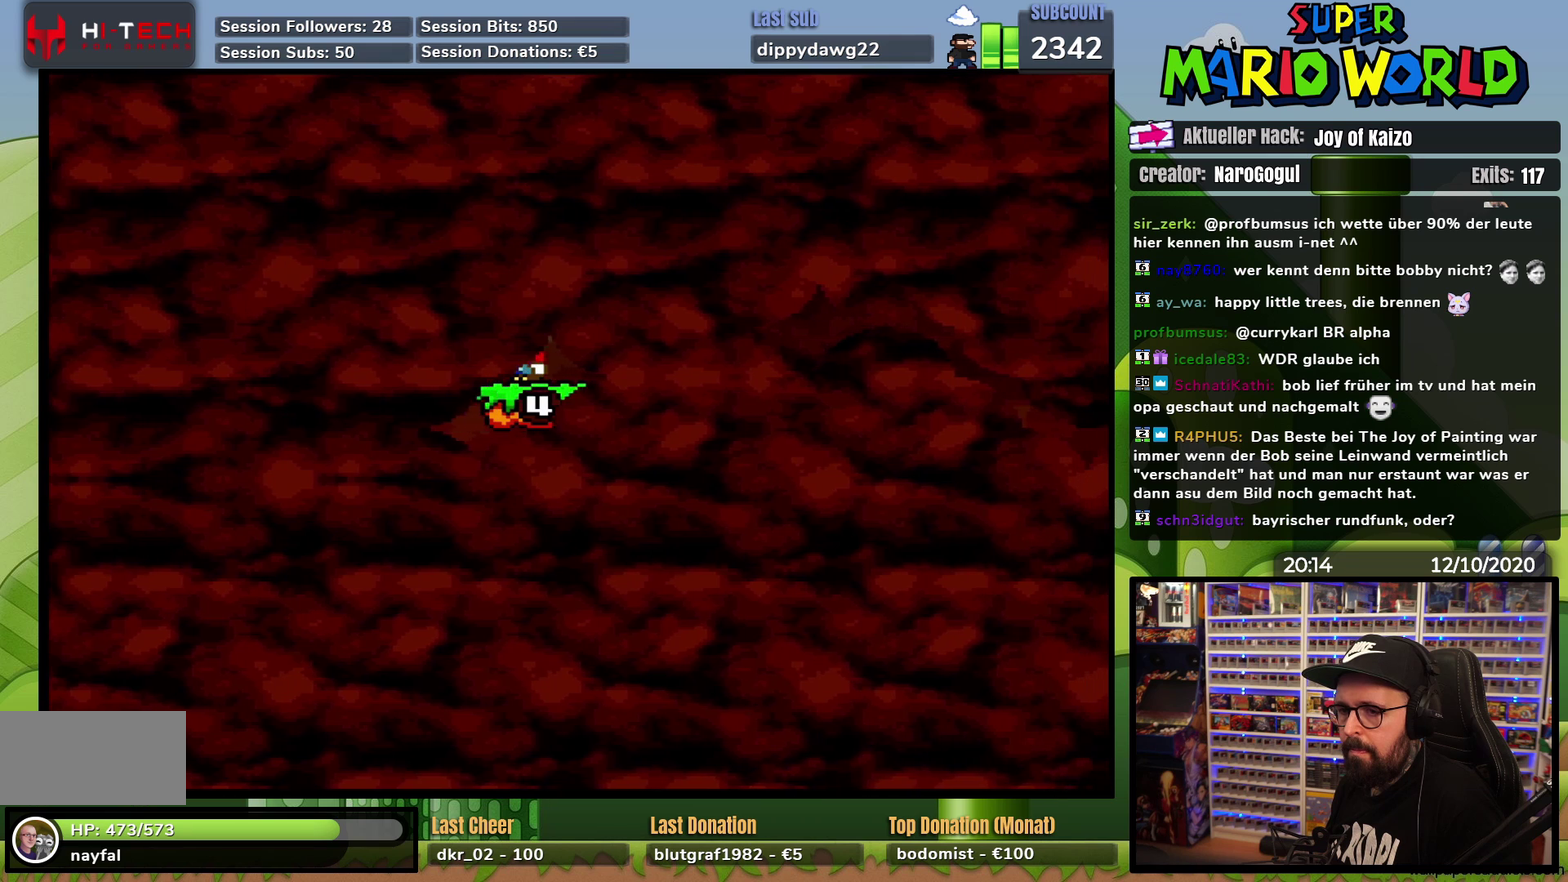
{"buttons": ["Y"], "events": [[434, "DPAD_RIGHT", "down"], [501, "DPAD_RIGHT", "up"]]}
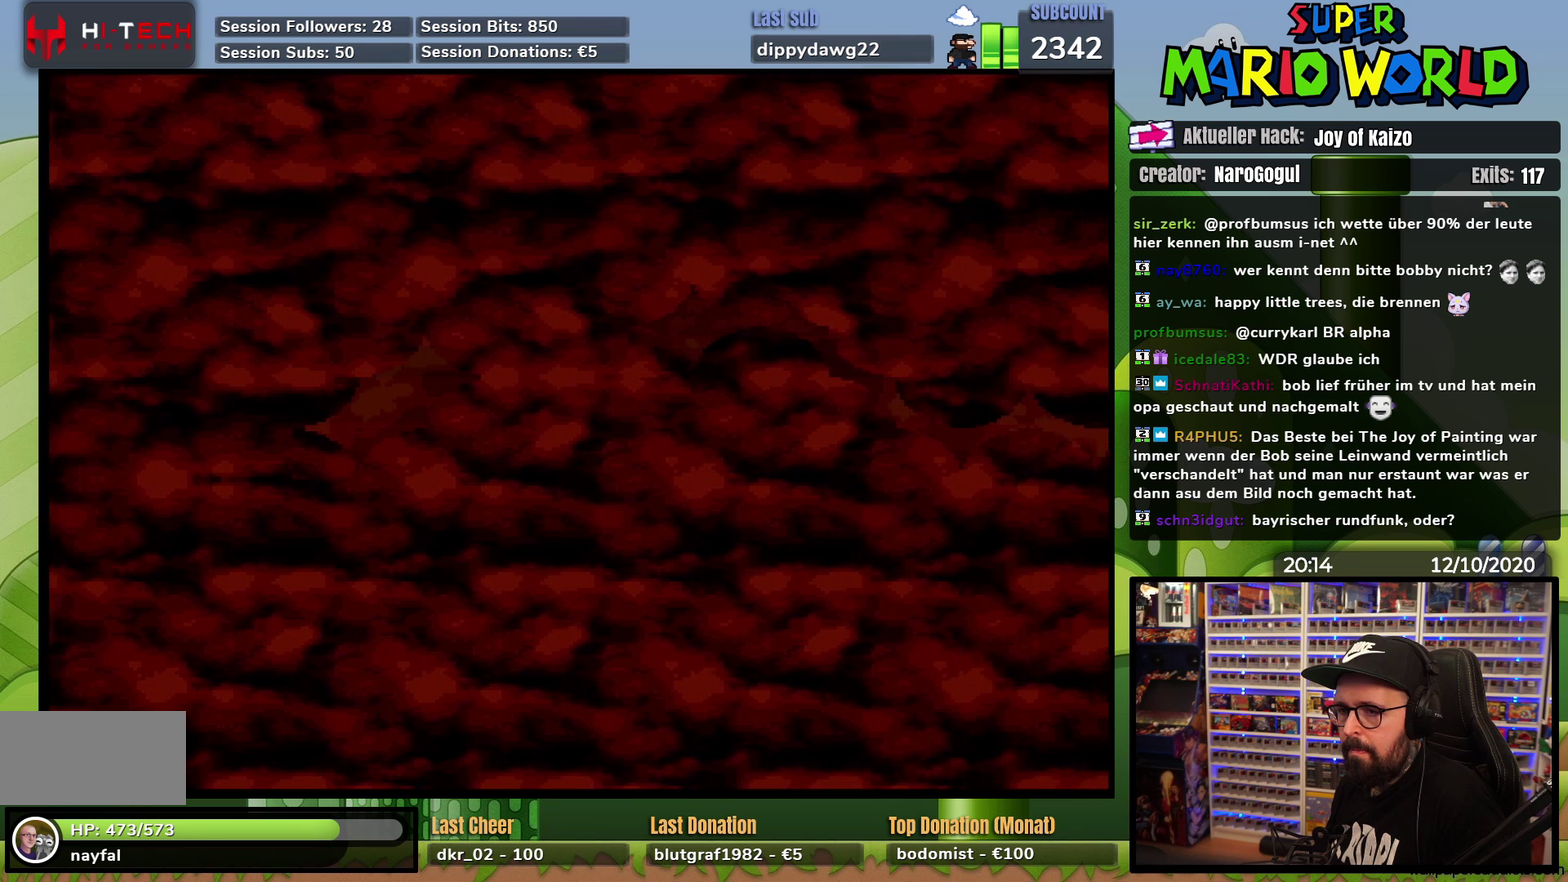
{"buttons": ["Y"], "events": []}
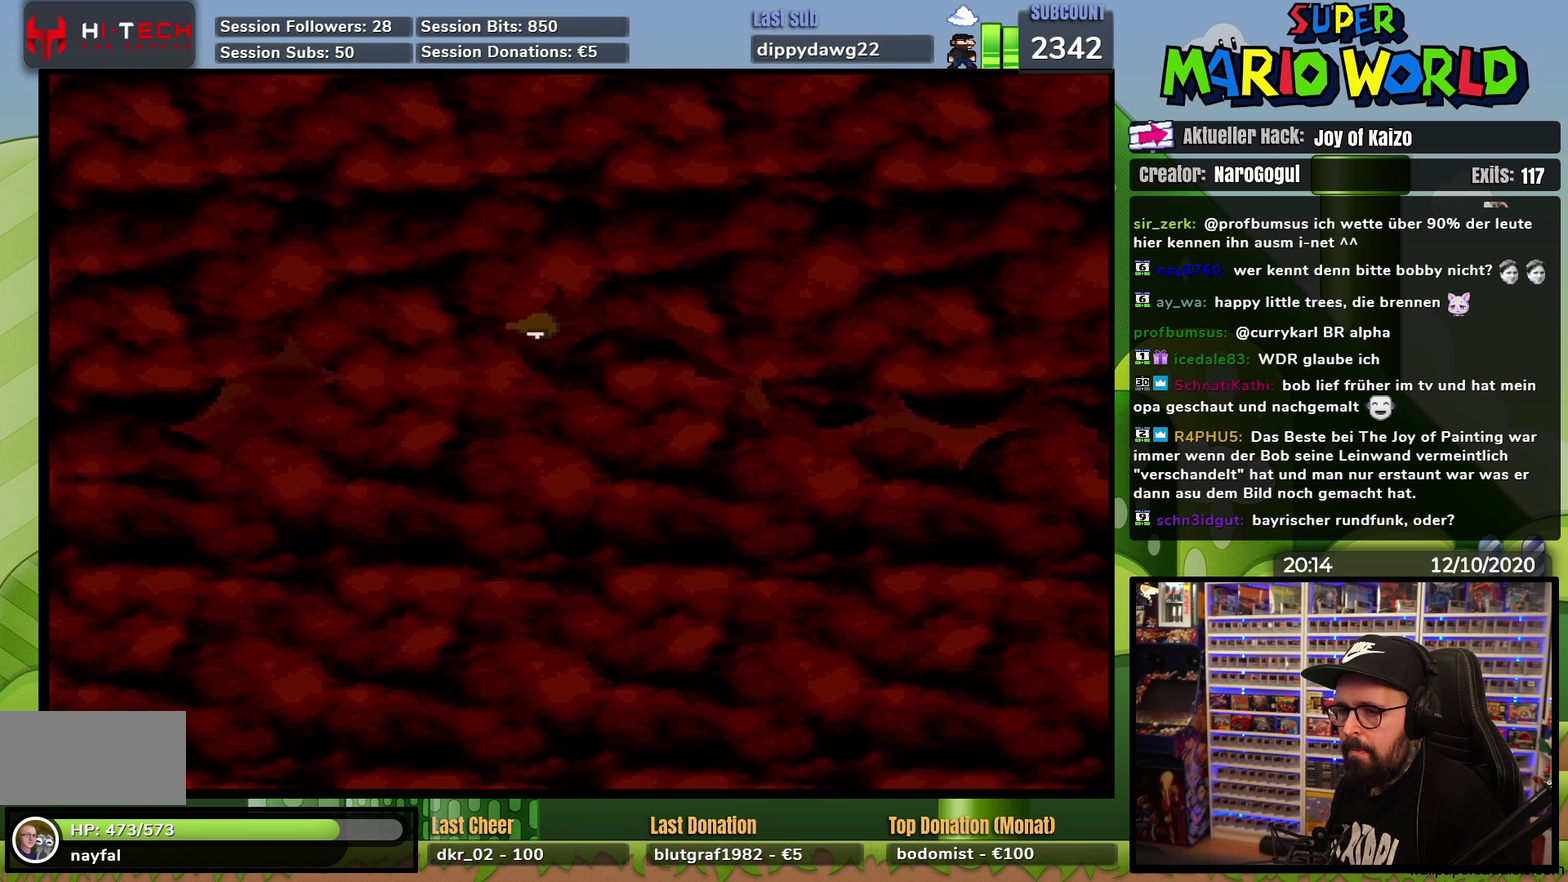
{"buttons": ["Y"], "events": []}
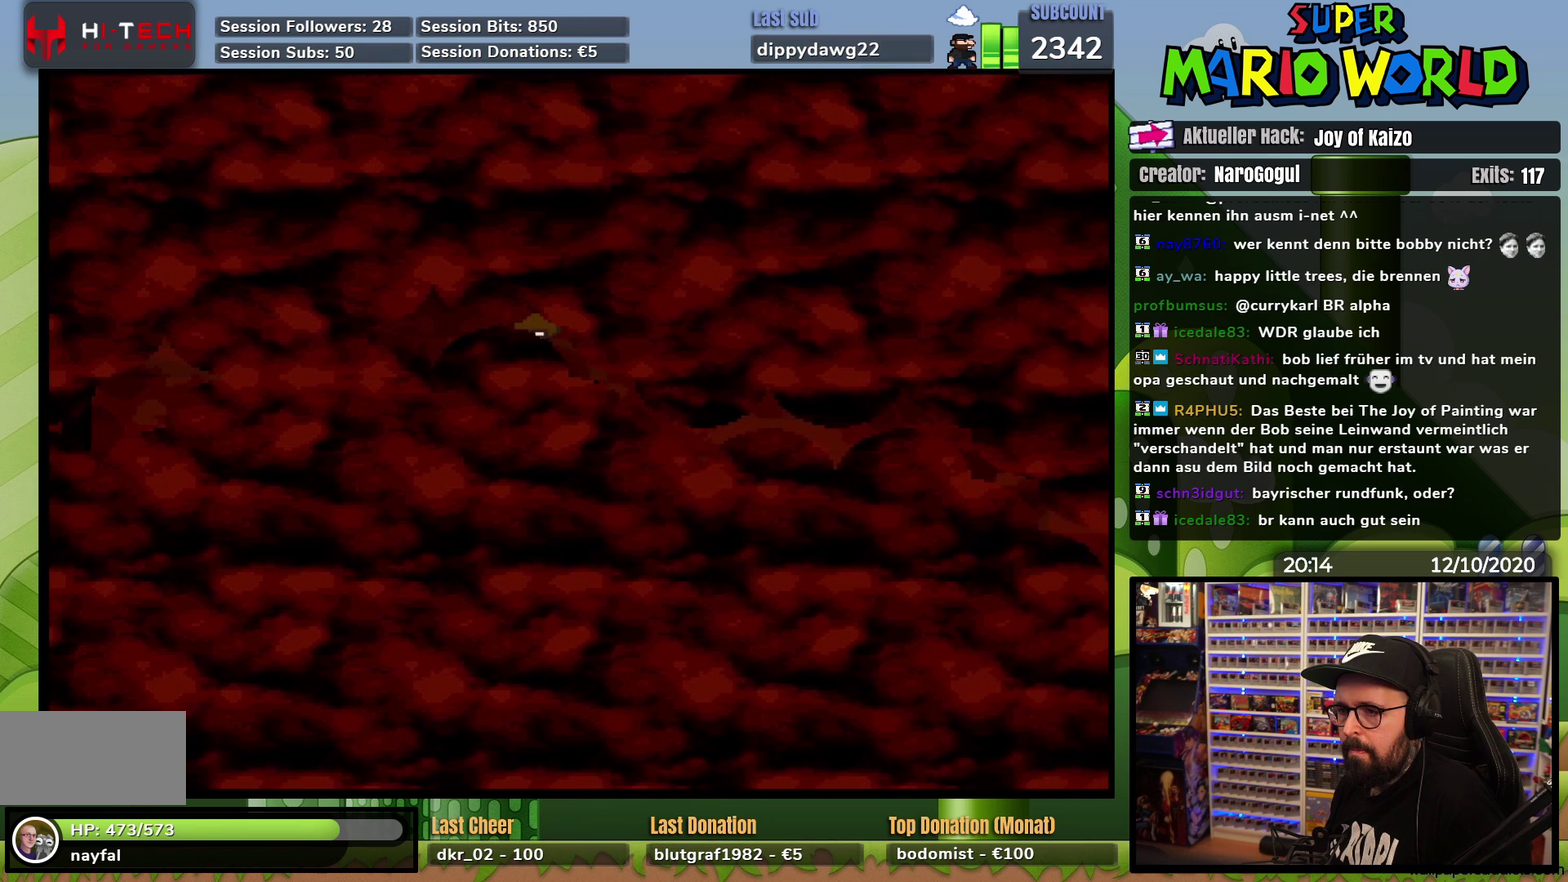
{"buttons": ["Y"], "events": []}